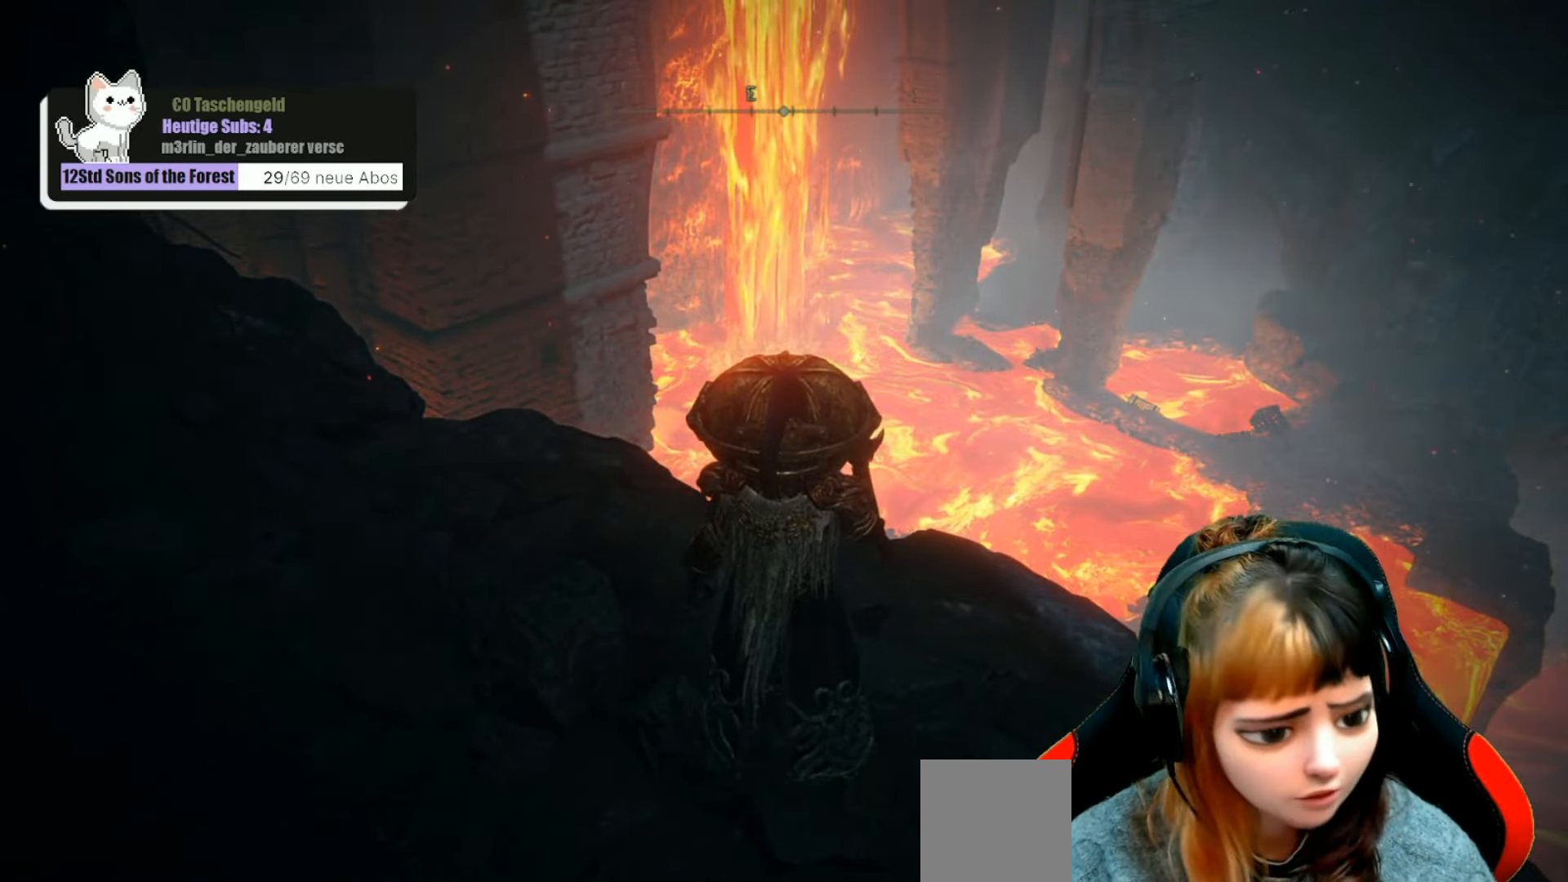
Gameplay with a controller (Xbox layout); each line is a JSON object with the inputs held at the frame after it. "events" lists button and stick changes between this image and that frame as [ms after this image, input, new state], when the widget could be followed in between. Not read: L3.
{"buttons": [], "left_stick": "center", "right_stick": "center", "events": []}
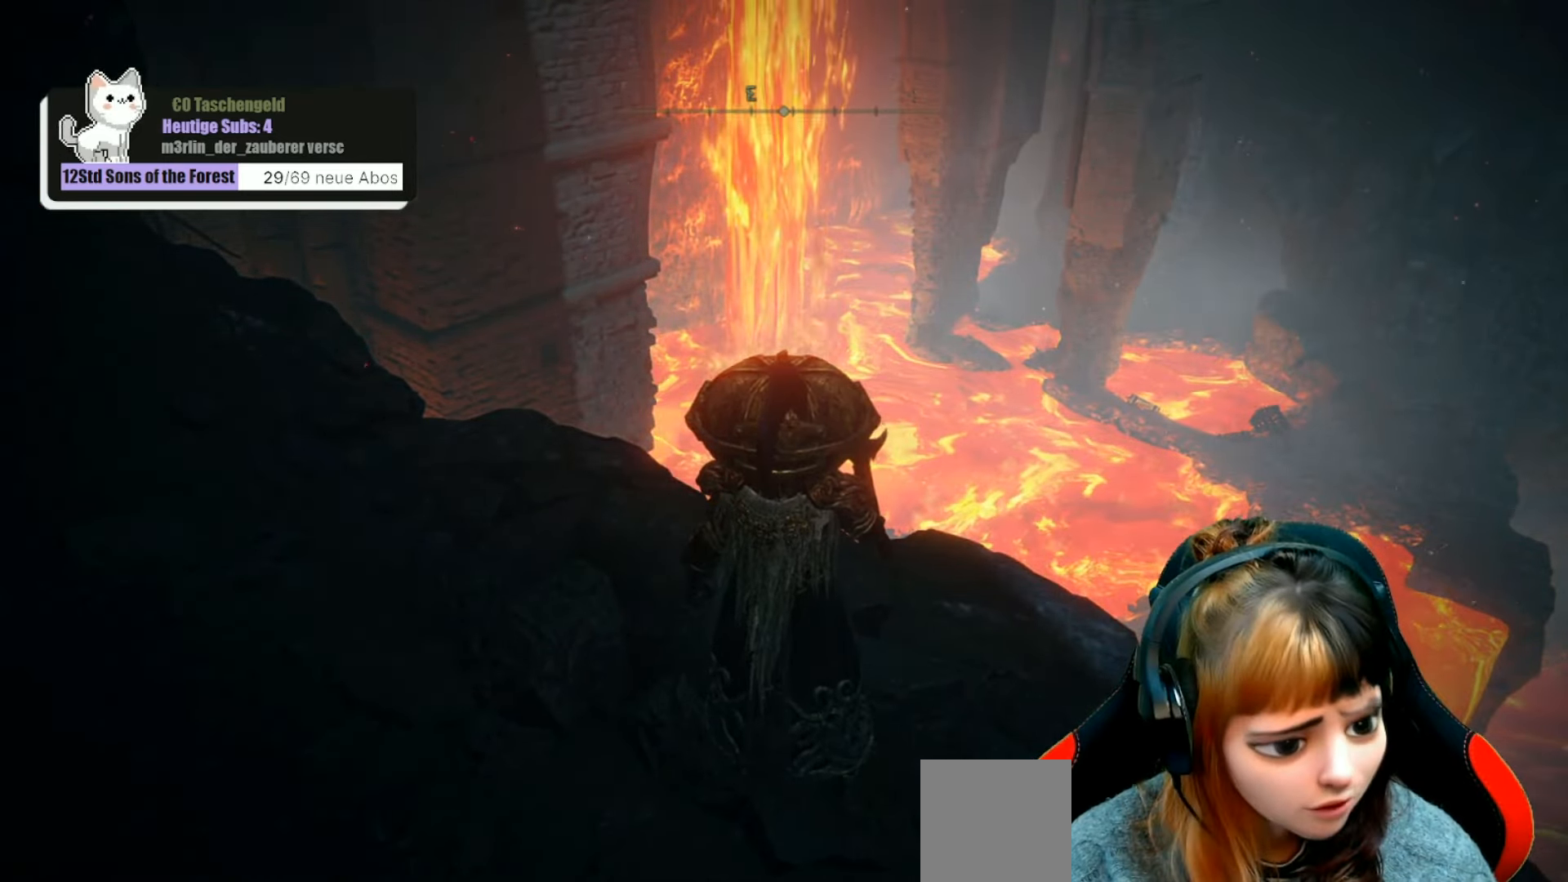
{"buttons": [], "left_stick": "center", "right_stick": "center", "events": []}
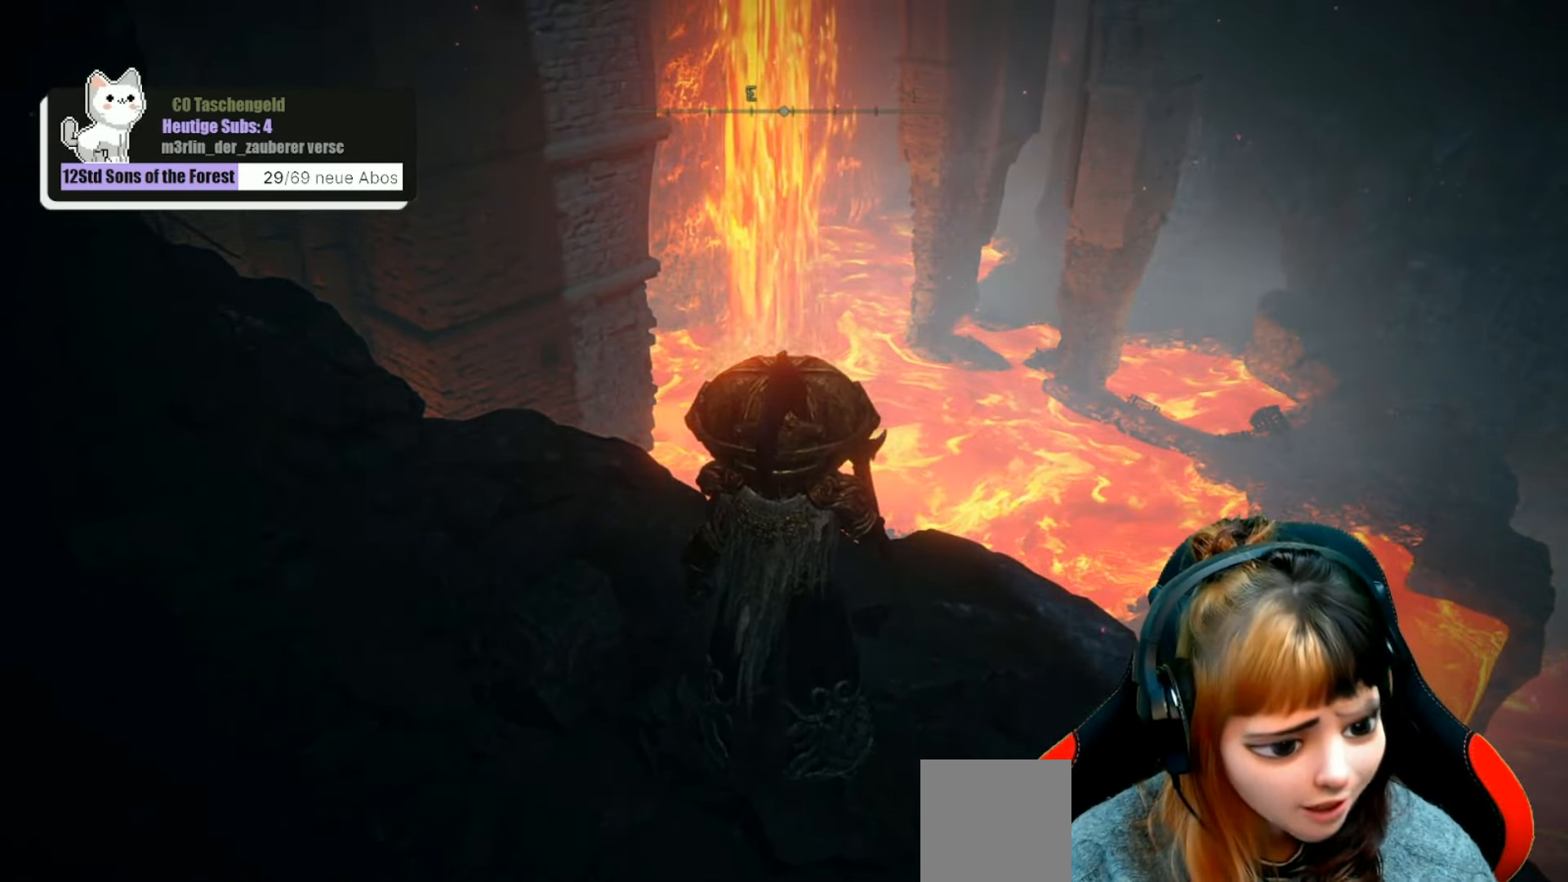
{"buttons": [], "left_stick": "center", "right_stick": "center", "events": []}
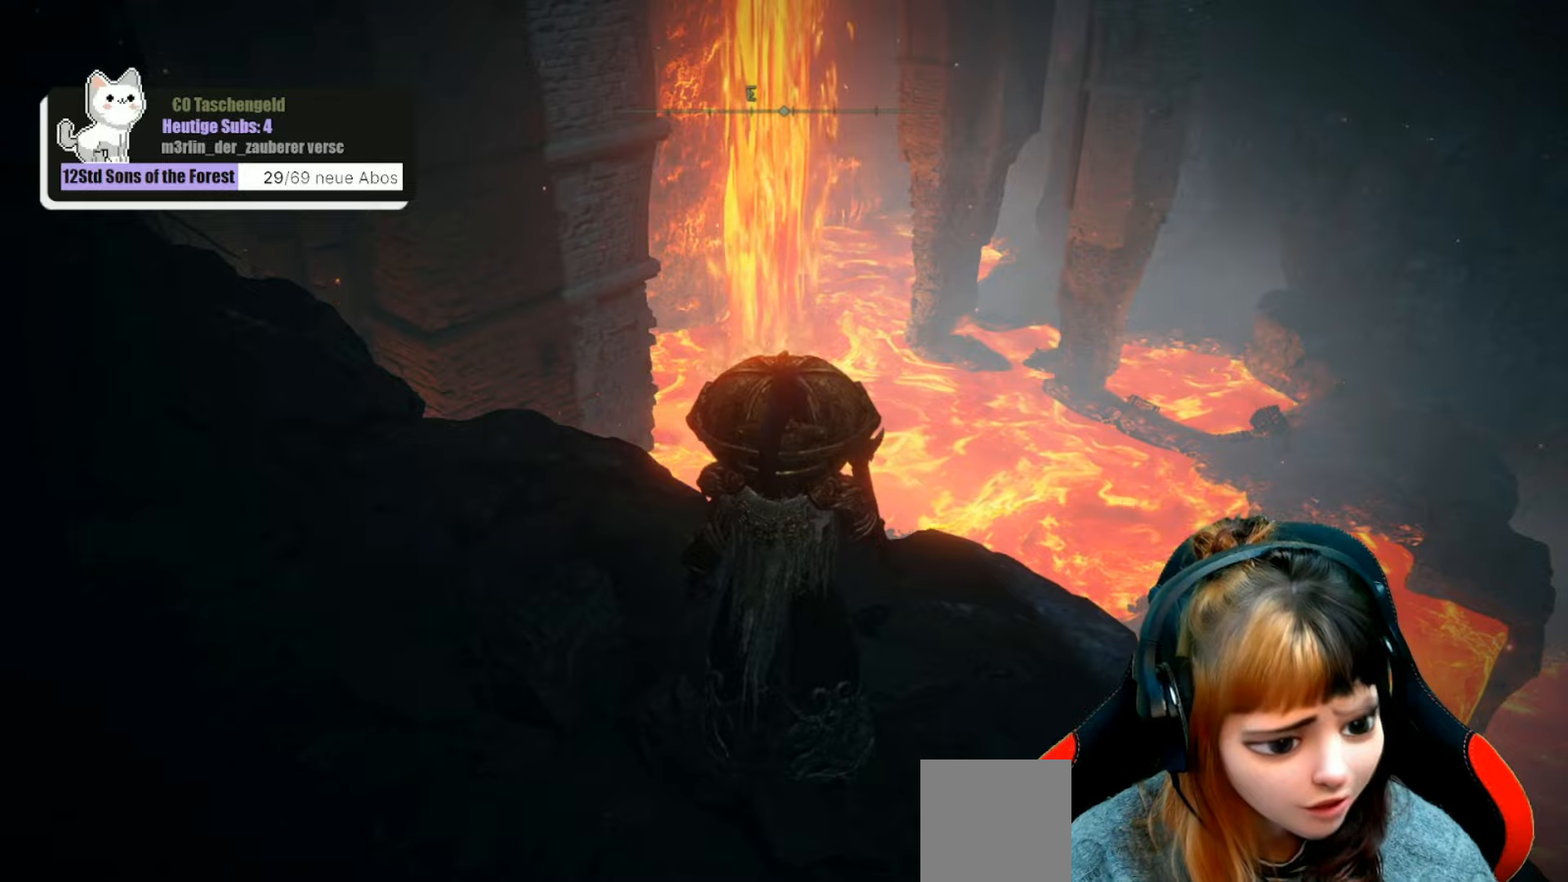
{"buttons": [], "left_stick": "center", "right_stick": "center", "events": [[66, "right_stick", "right"], [500, "right_stick", "center"]]}
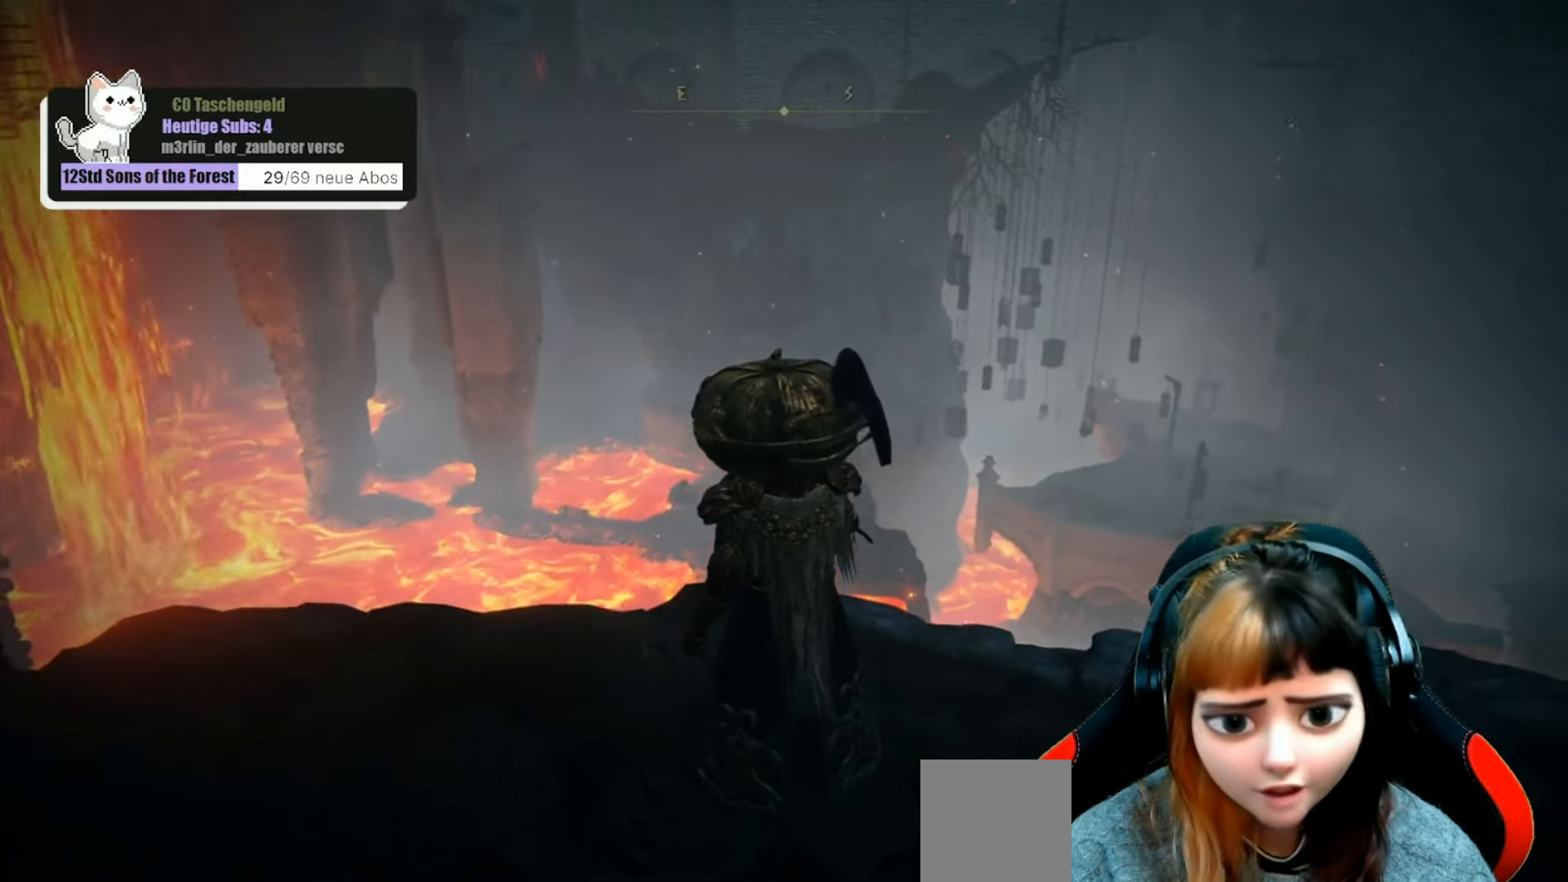
{"buttons": [], "left_stick": "up", "right_stick": "down-right", "events": [[300, "left_stick", "up"], [300, "right_stick", "down-right"]]}
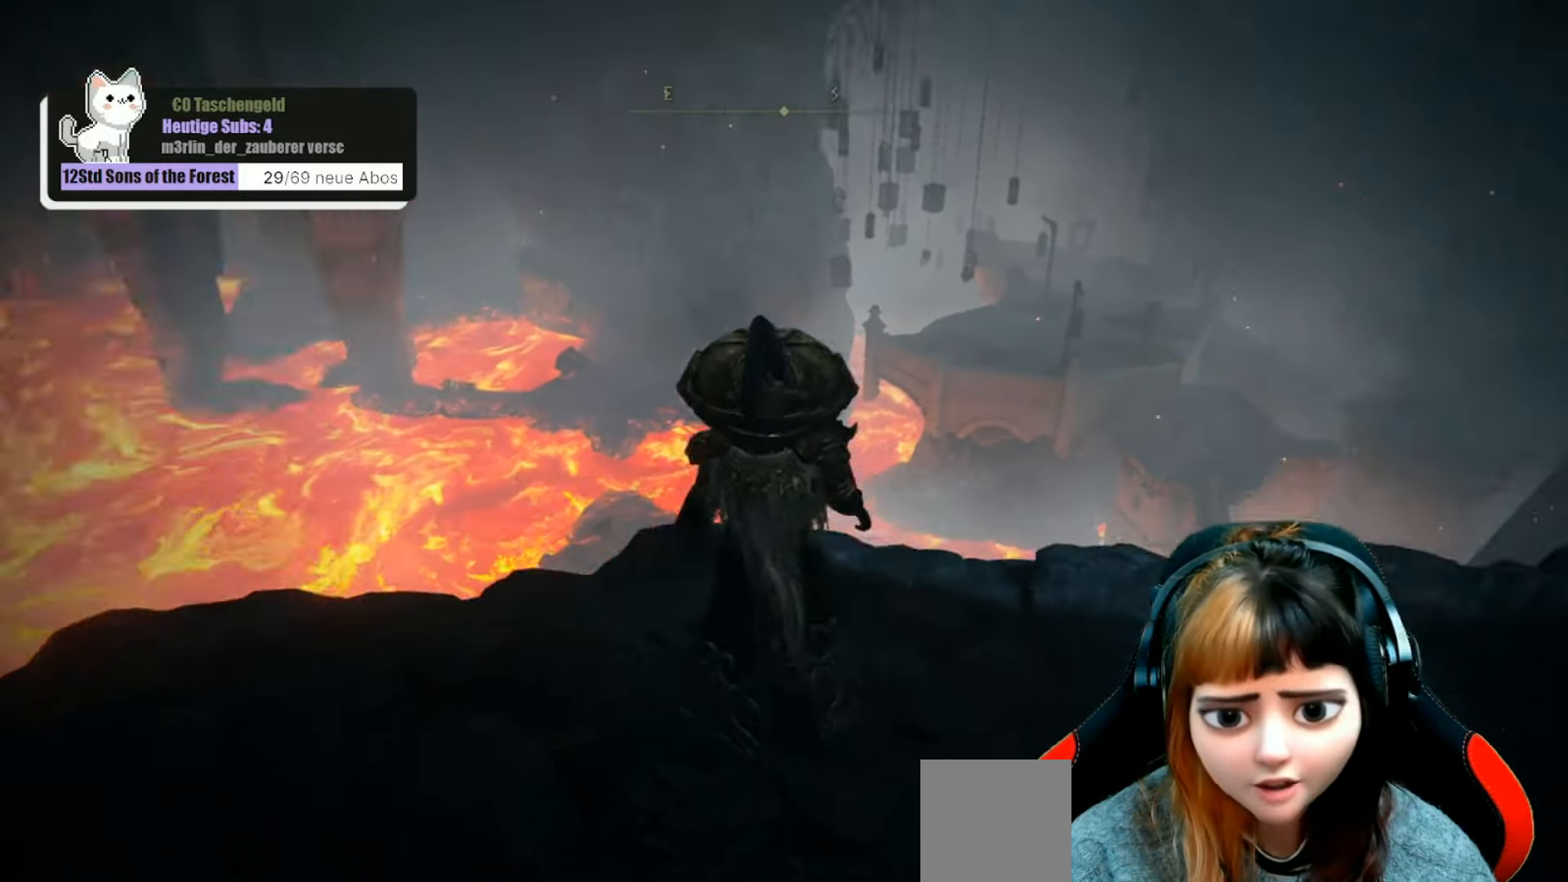
{"buttons": [], "left_stick": "center", "right_stick": "center", "events": [[66, "left_stick", "center"], [166, "right_stick", "center"]]}
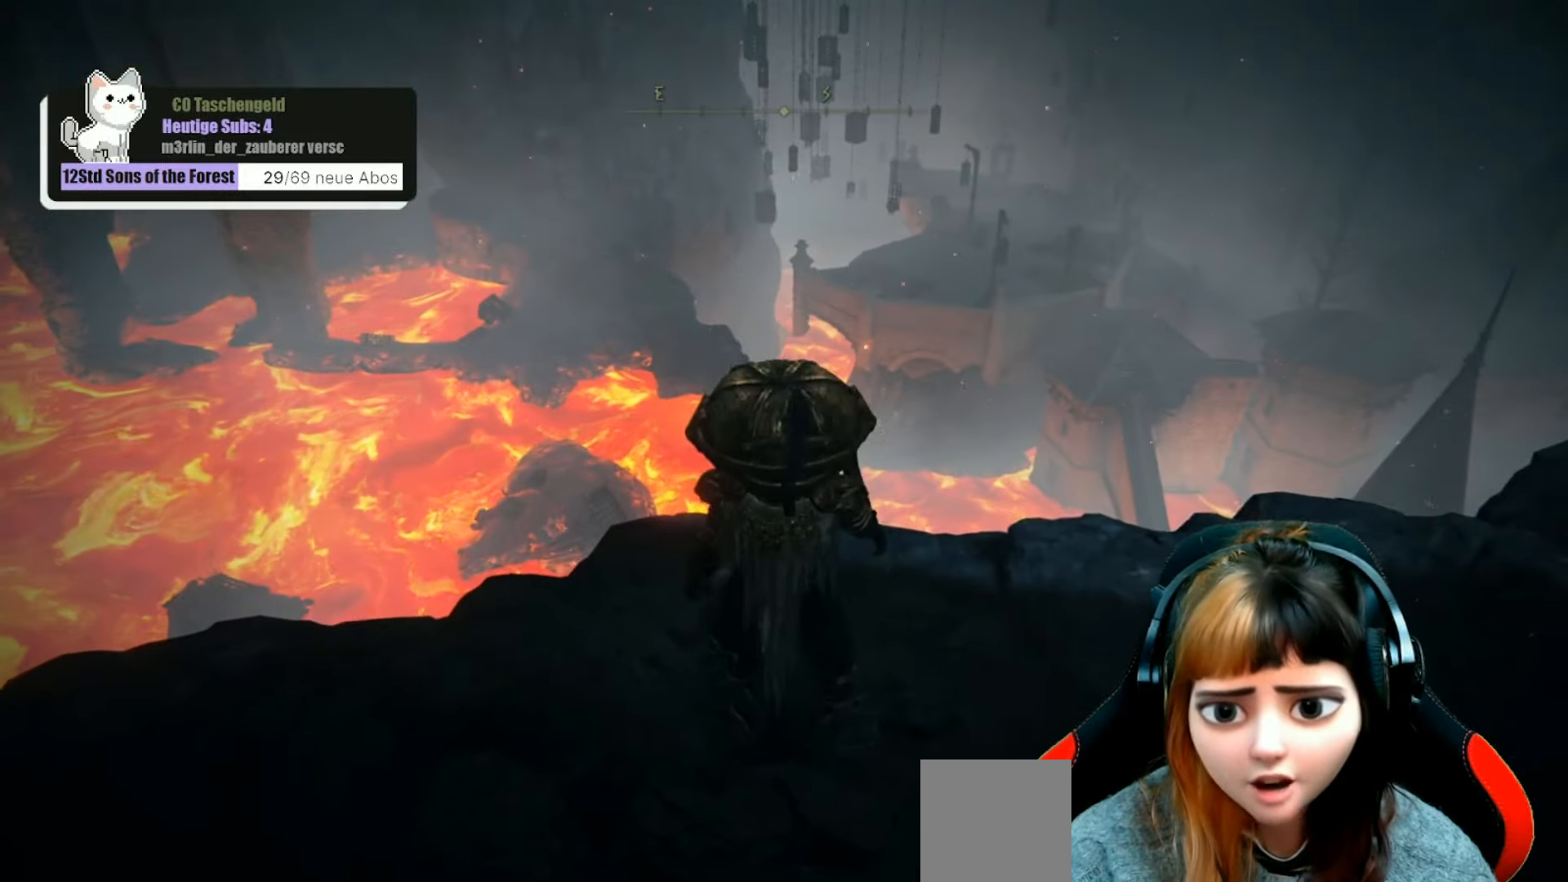
{"buttons": [], "left_stick": "center", "right_stick": "left", "events": [[100, "left_stick", "up"], [433, "right_stick", "left"], [500, "left_stick", "center"]]}
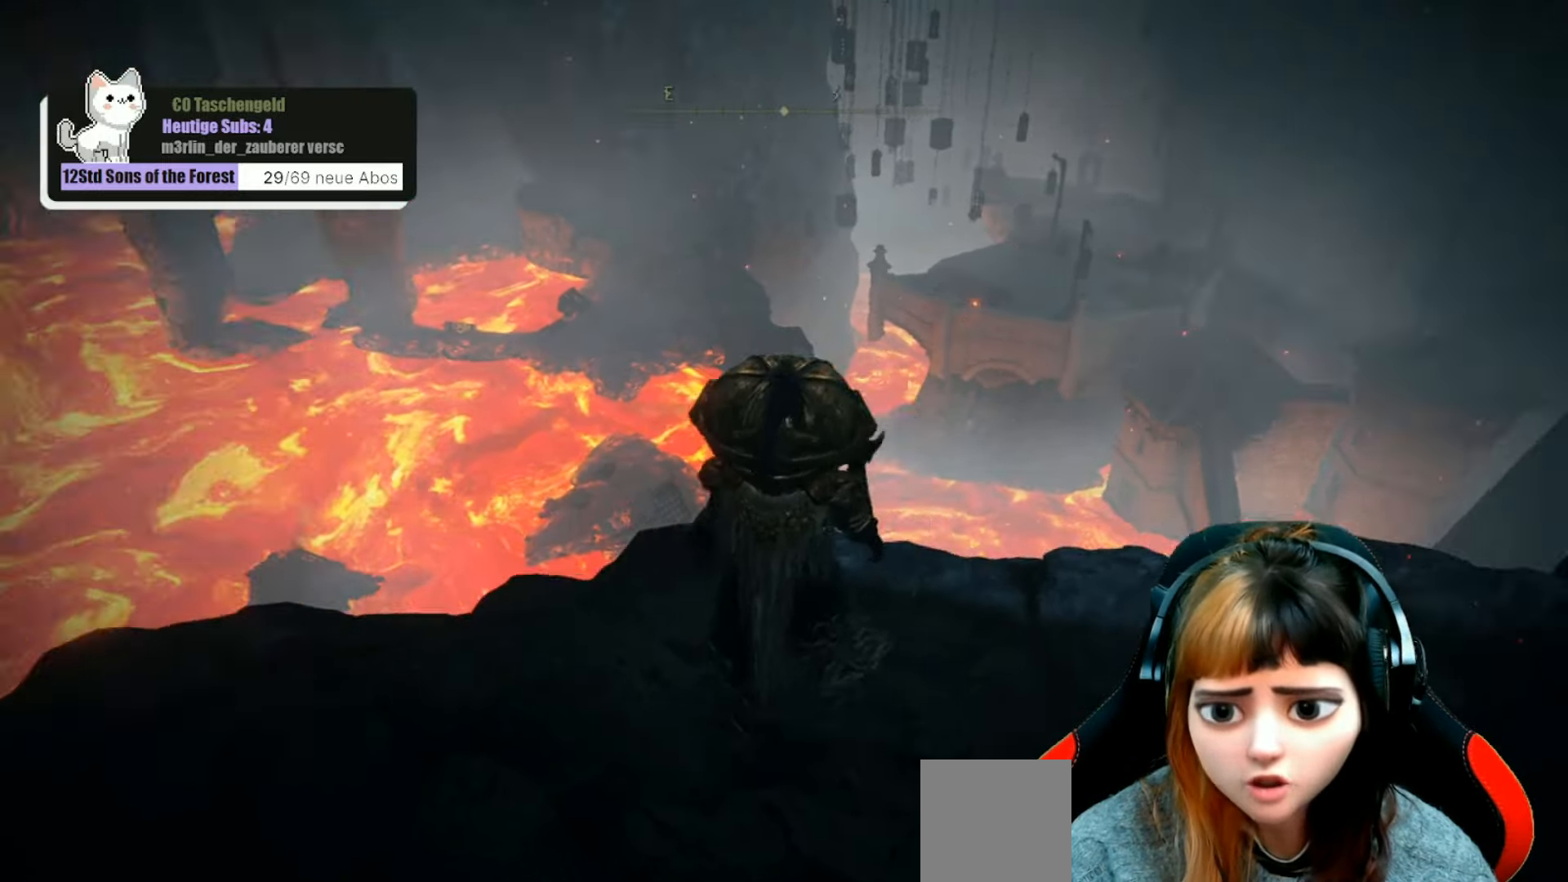
{"buttons": [], "left_stick": "center", "right_stick": "center", "events": [[233, "right_stick", "center"]]}
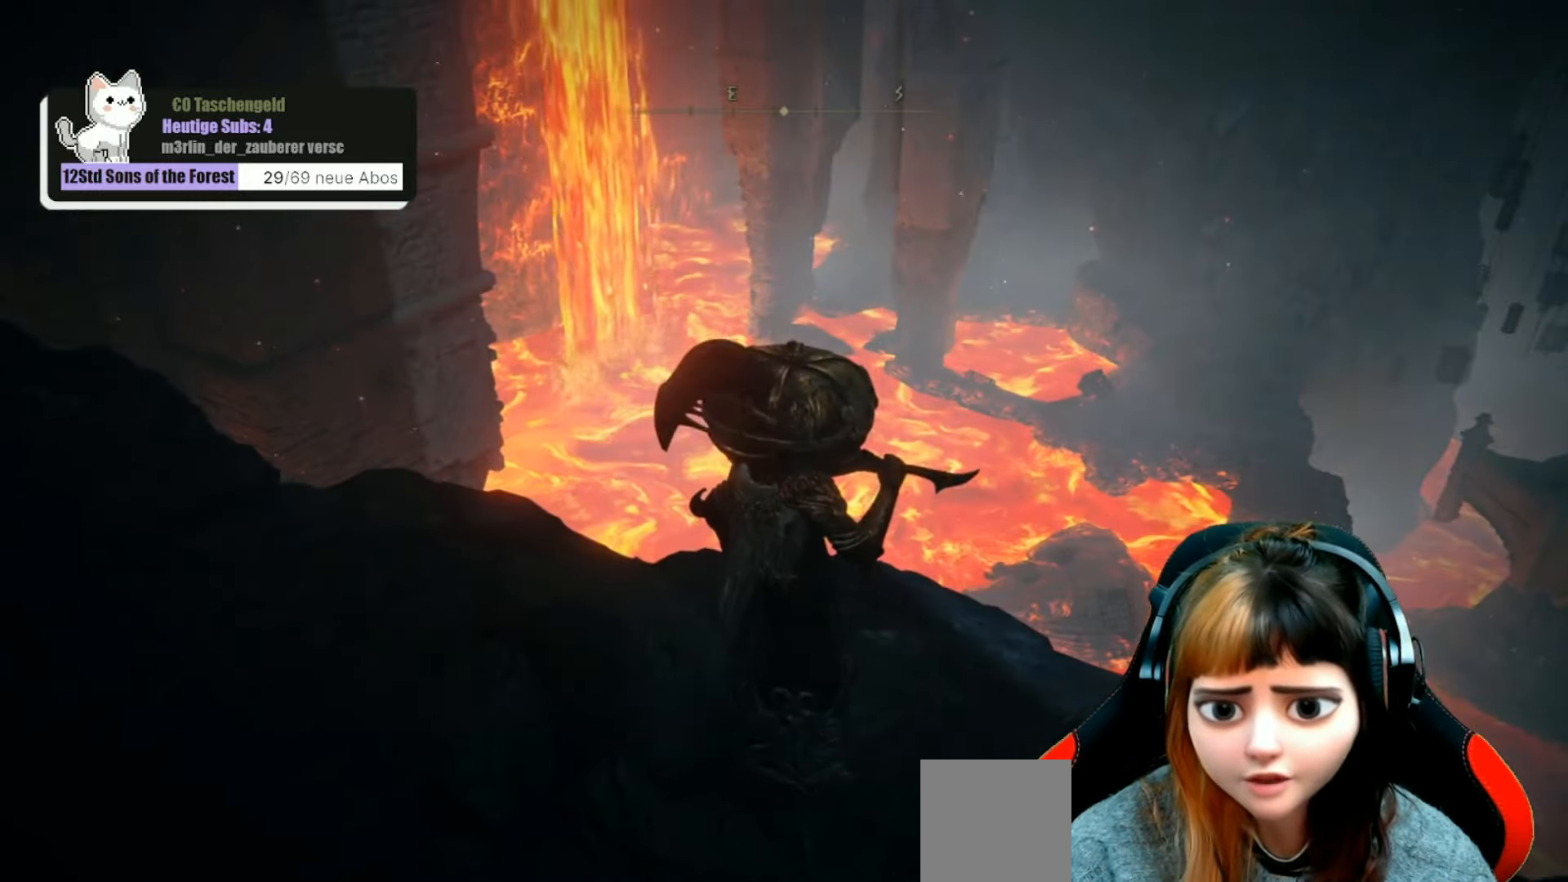
{"buttons": [], "left_stick": "center", "right_stick": "center", "events": []}
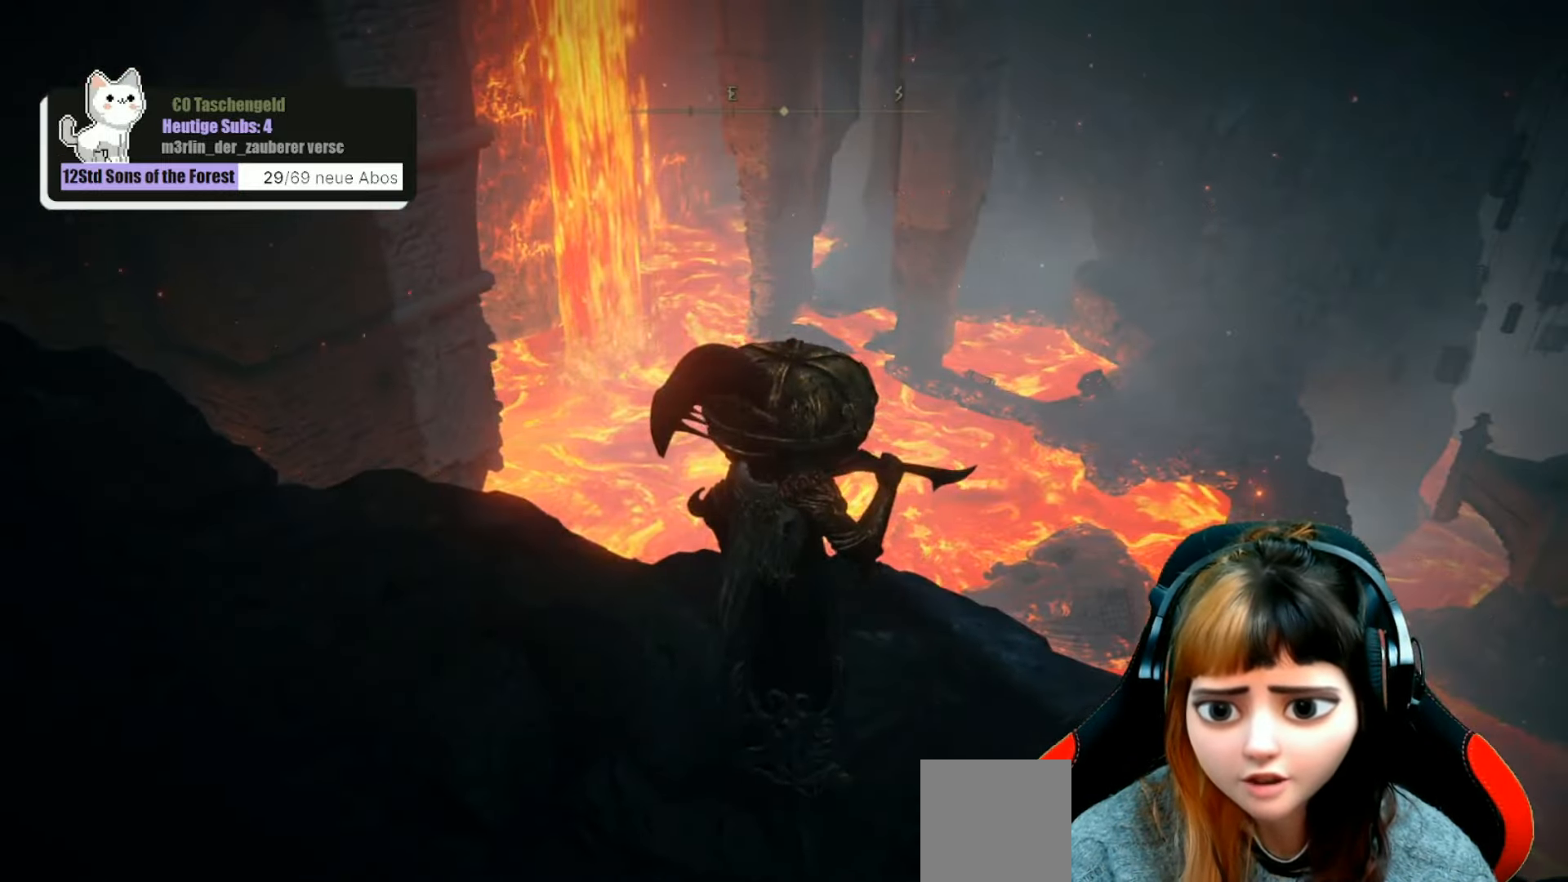
{"buttons": [], "left_stick": "center", "right_stick": "center", "events": [[33, "right_stick", "right"], [66, "left_stick", "down"], [266, "left_stick", "center"], [400, "right_stick", "center"]]}
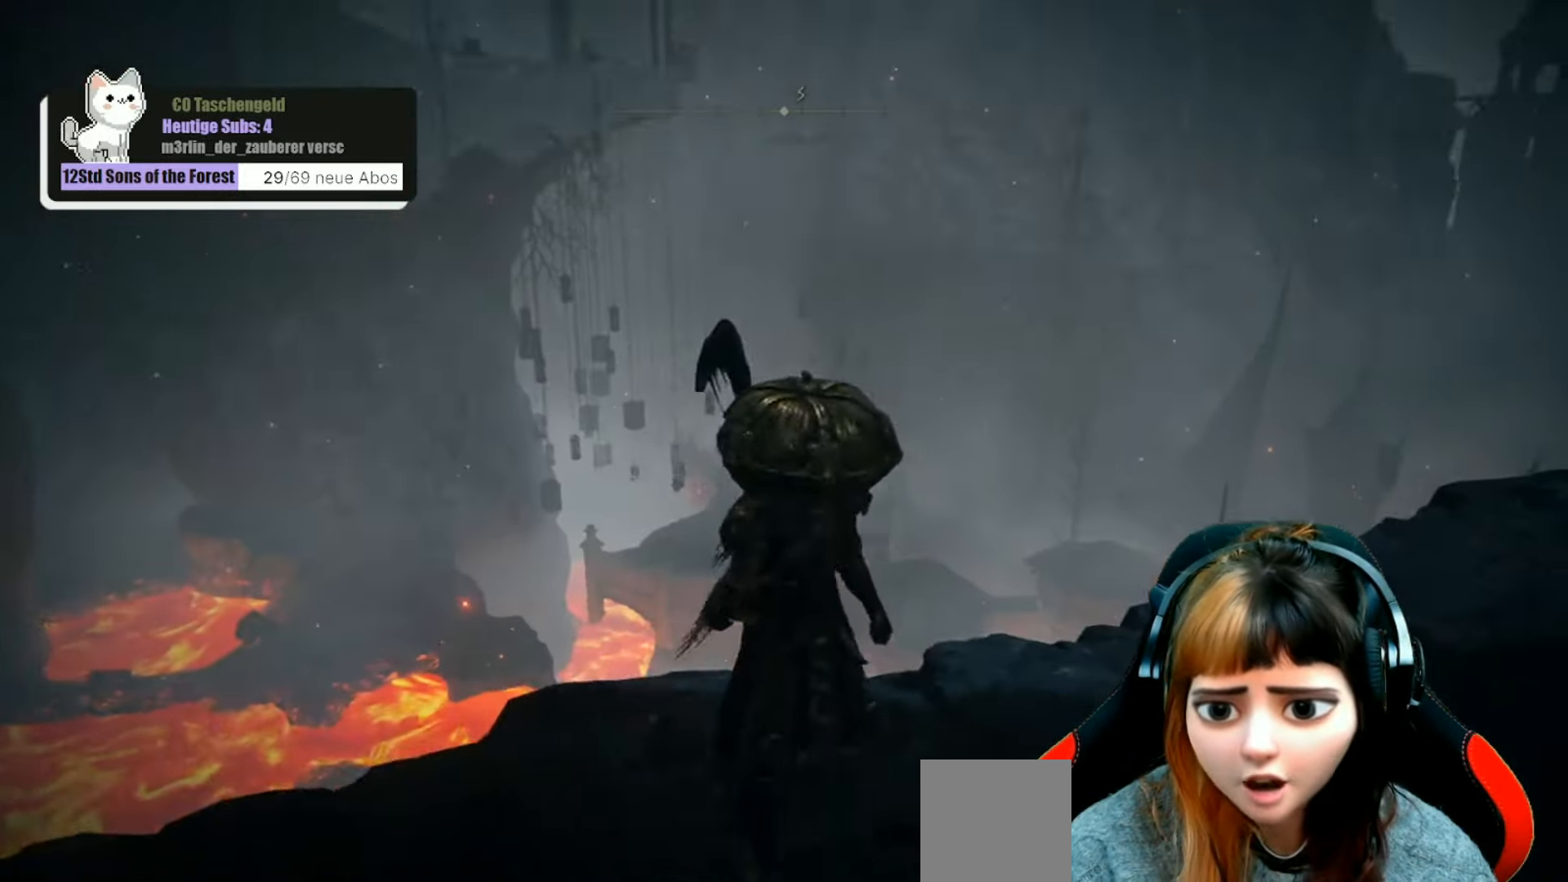
{"buttons": [], "left_stick": "center", "right_stick": "center", "events": [[33, "left_stick", "up"], [66, "right_stick", "down"], [233, "left_stick", "center"], [266, "right_stick", "center"]]}
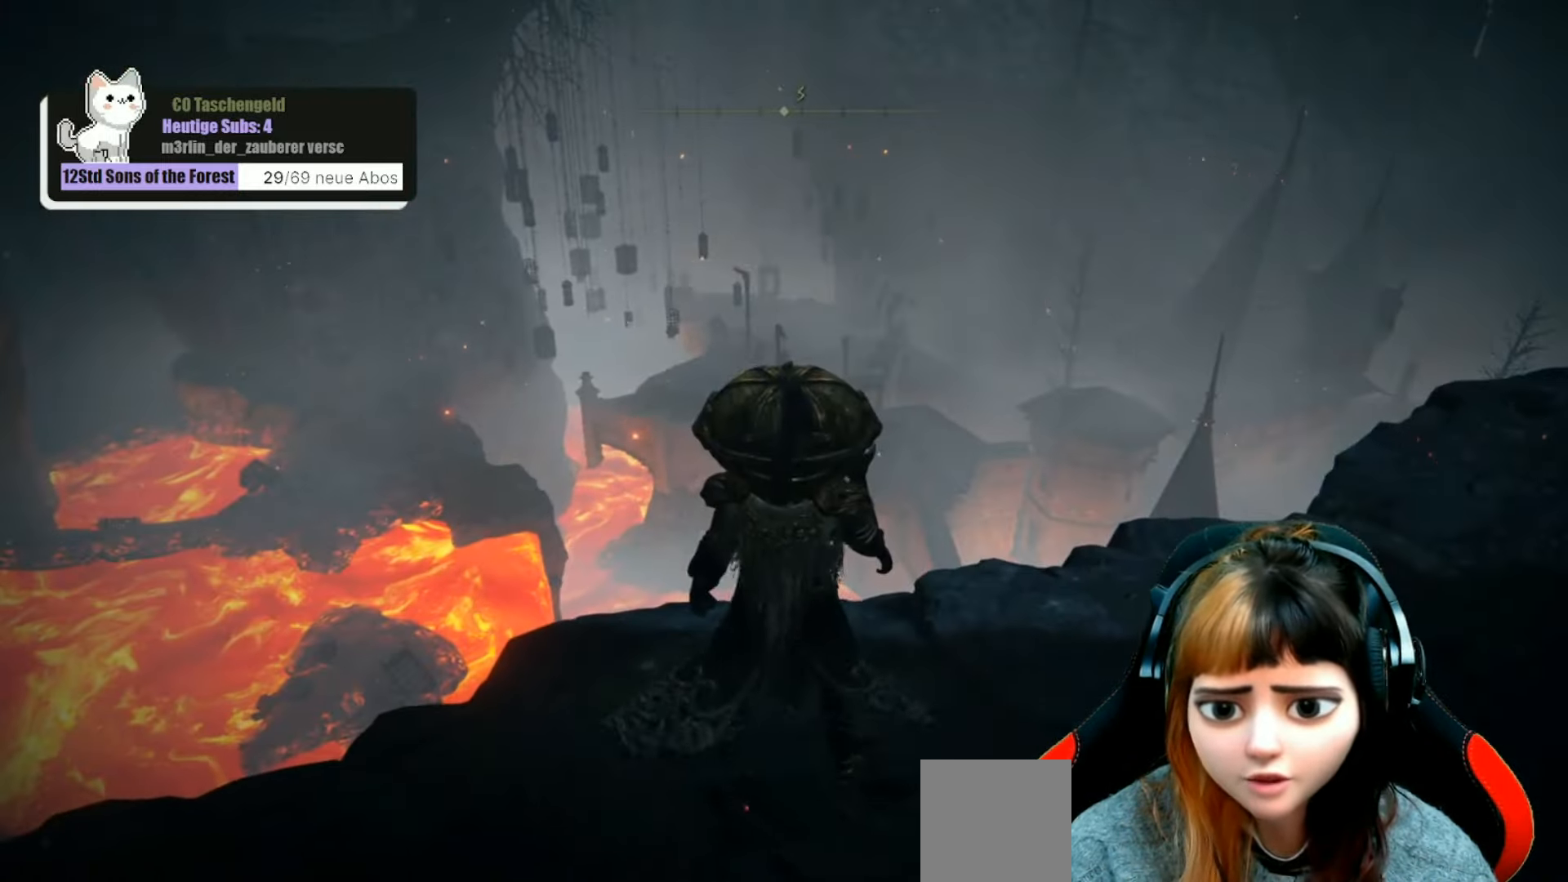
{"buttons": [], "left_stick": "center", "right_stick": "up-left", "events": [[433, "right_stick", "up-left"]]}
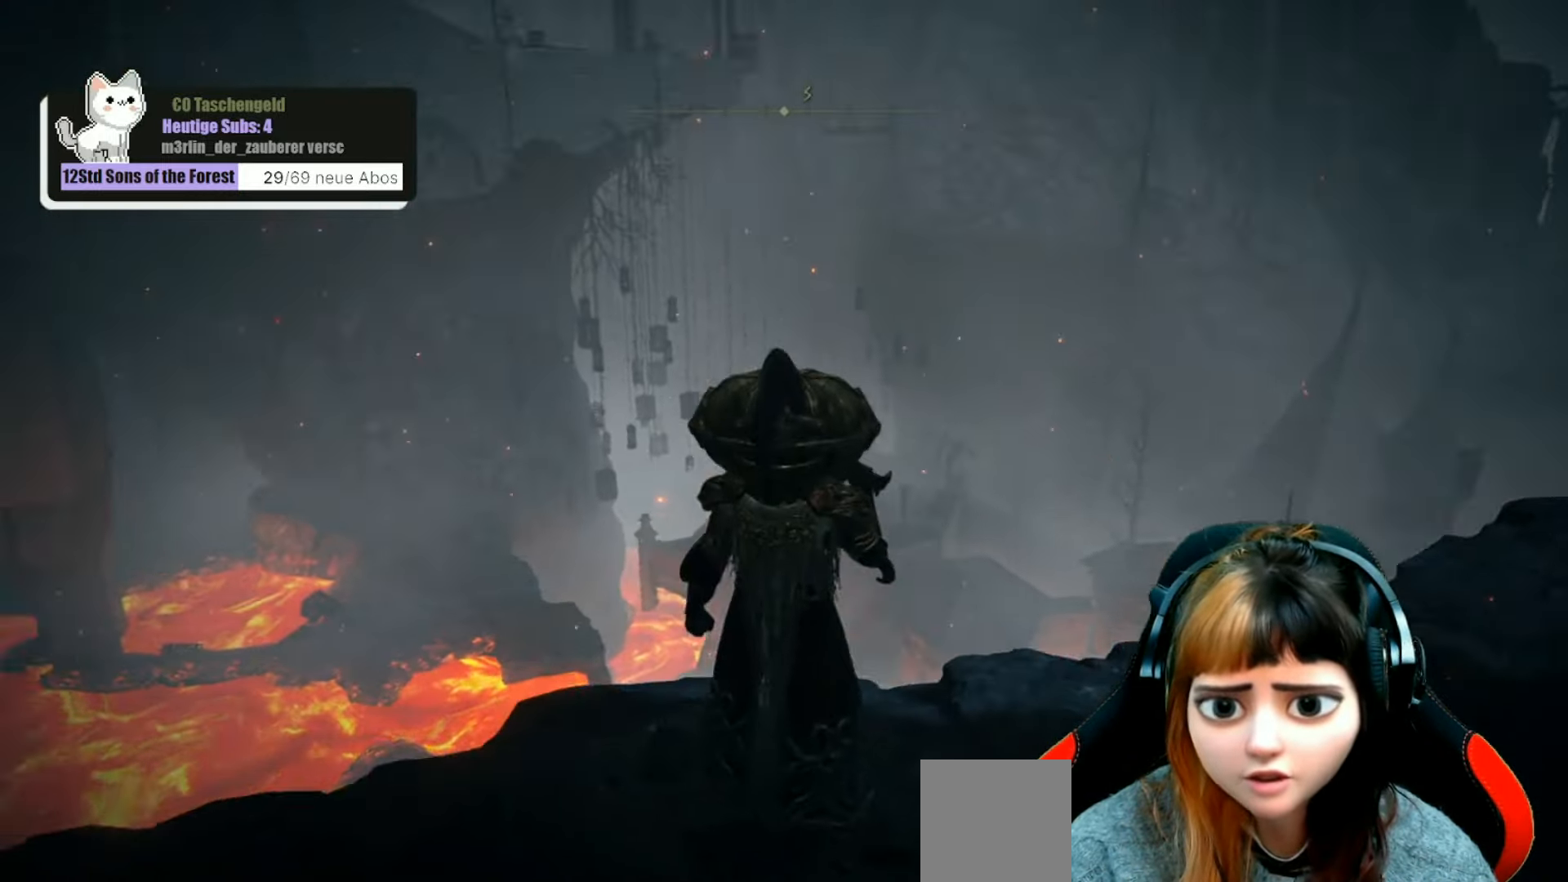
{"buttons": [], "left_stick": "center", "right_stick": "center", "events": [[100, "right_stick", "center"]]}
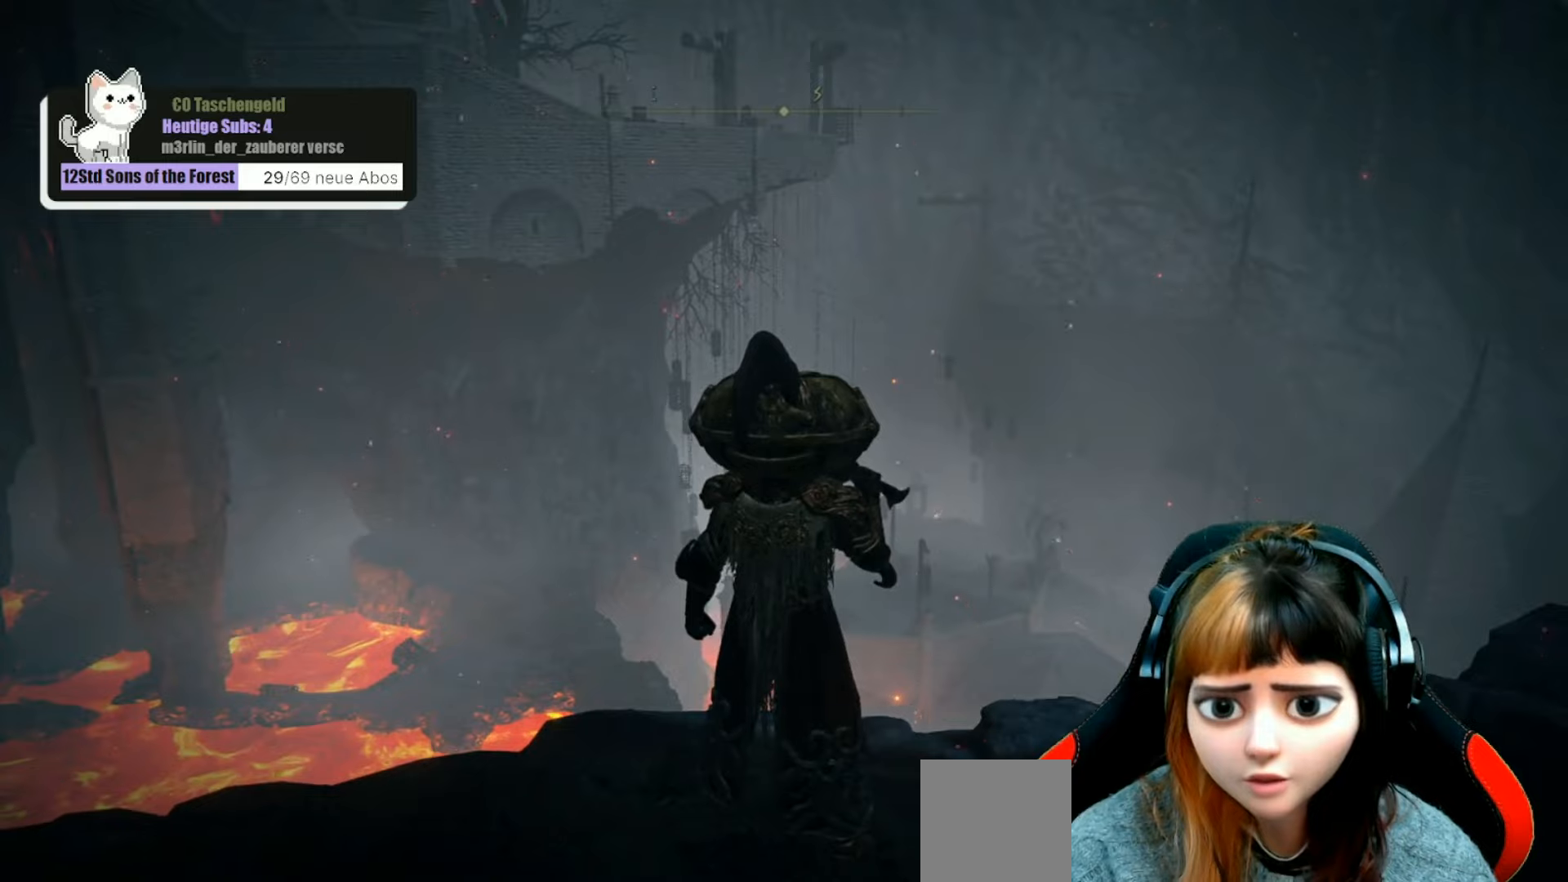
{"buttons": [], "left_stick": "center", "right_stick": "center", "events": []}
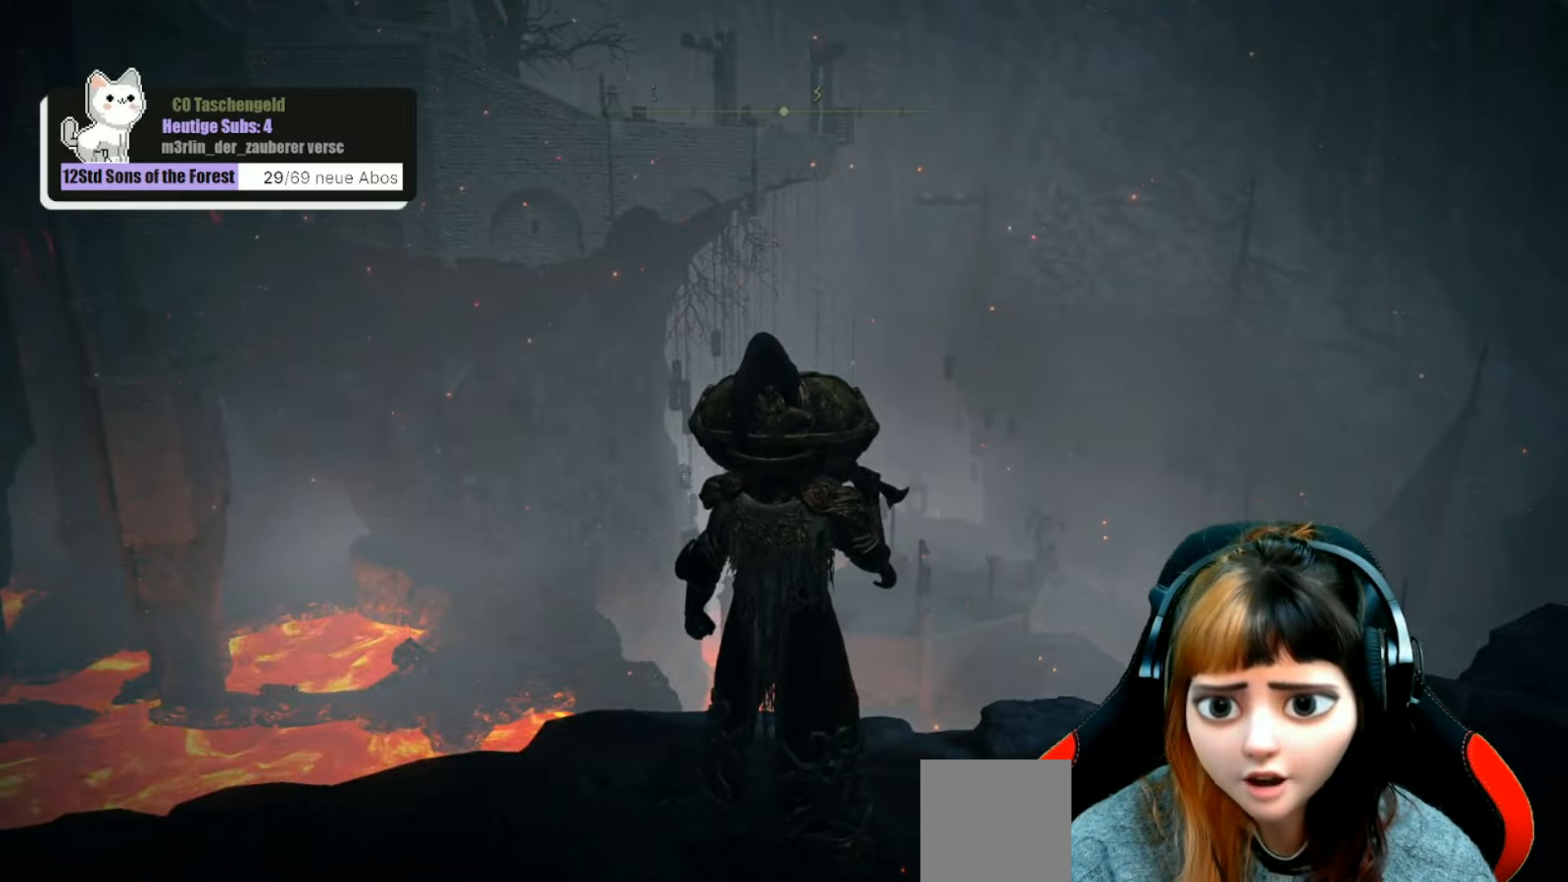
{"buttons": [], "left_stick": "center", "right_stick": "right", "events": [[67, "right_stick", "up"], [233, "right_stick", "center"], [467, "right_stick", "right"]]}
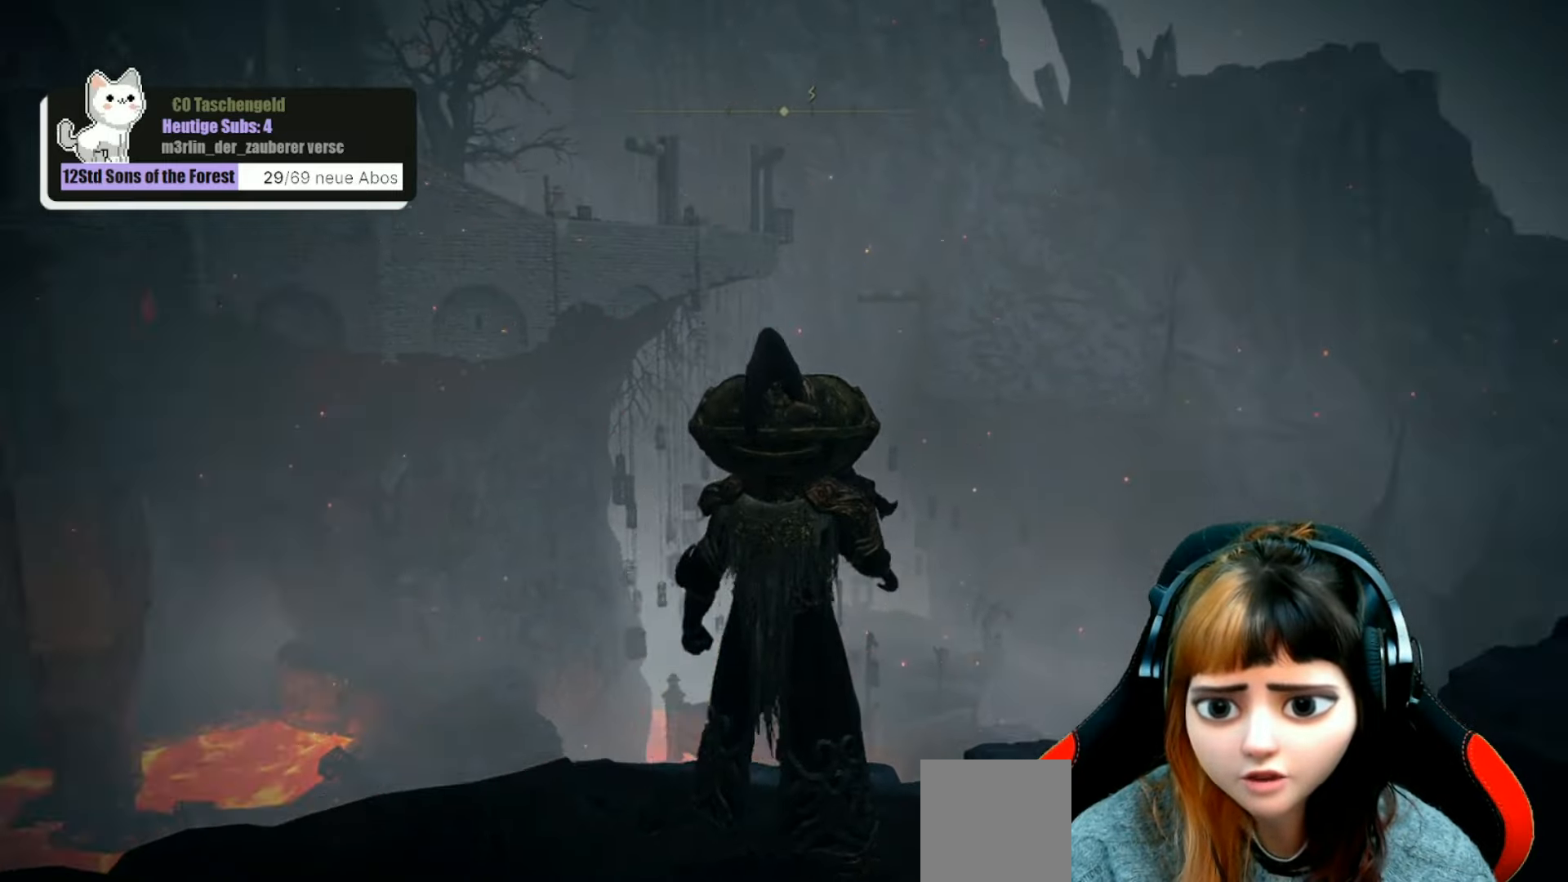
{"buttons": [], "left_stick": "center", "right_stick": "center", "events": [[100, "right_stick", "down-right"], [267, "right_stick", "down"], [433, "right_stick", "center"]]}
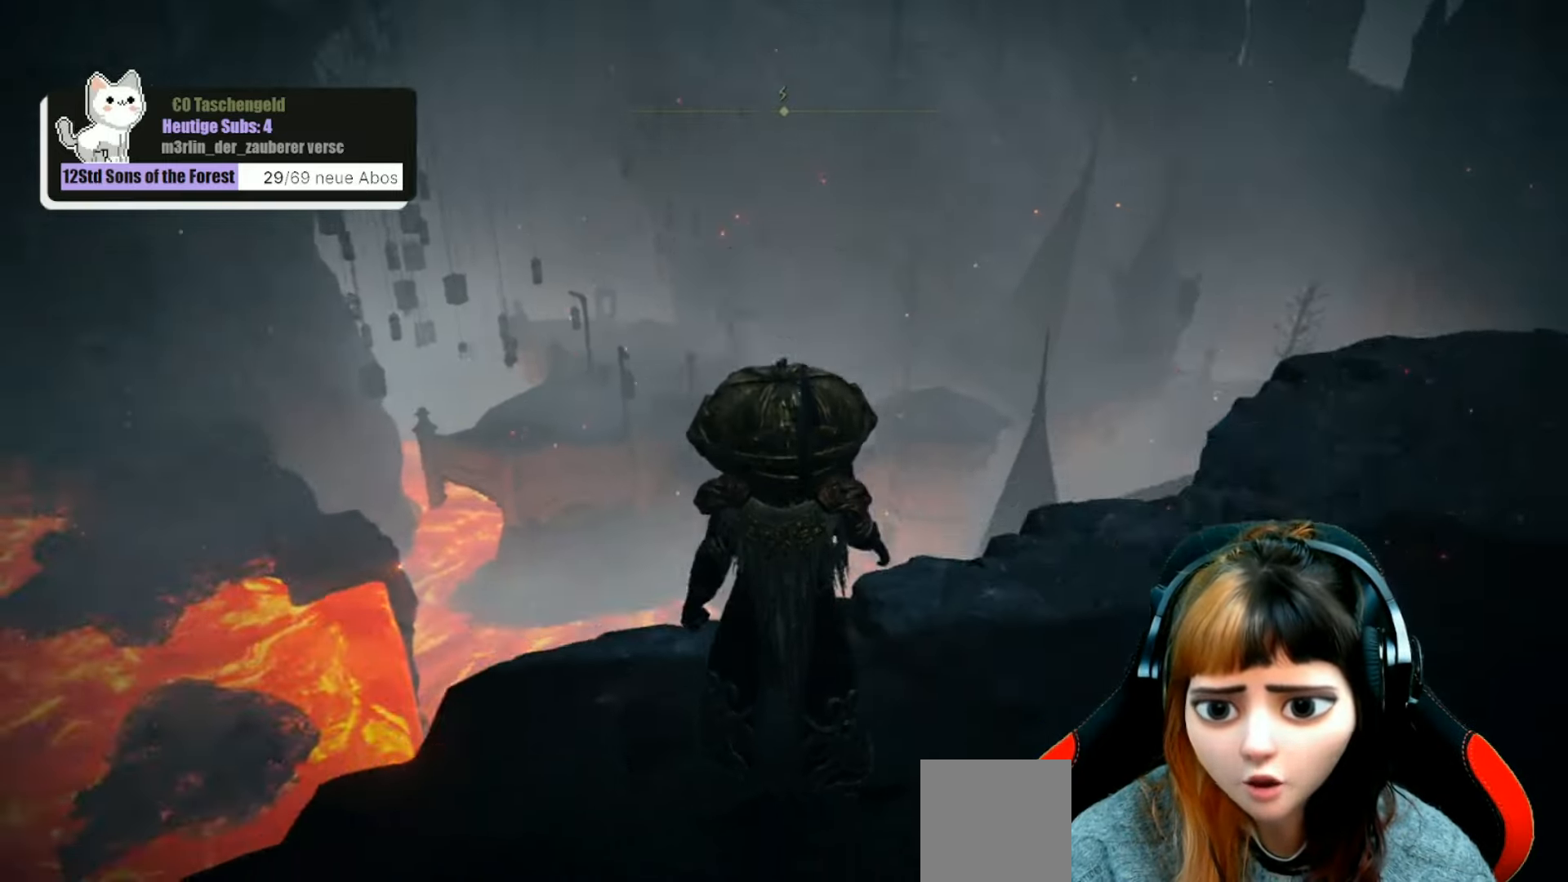
{"buttons": [], "left_stick": "left", "right_stick": "left", "events": [[167, "right_stick", "left"], [333, "left_stick", "down-left"], [500, "left_stick", "left"]]}
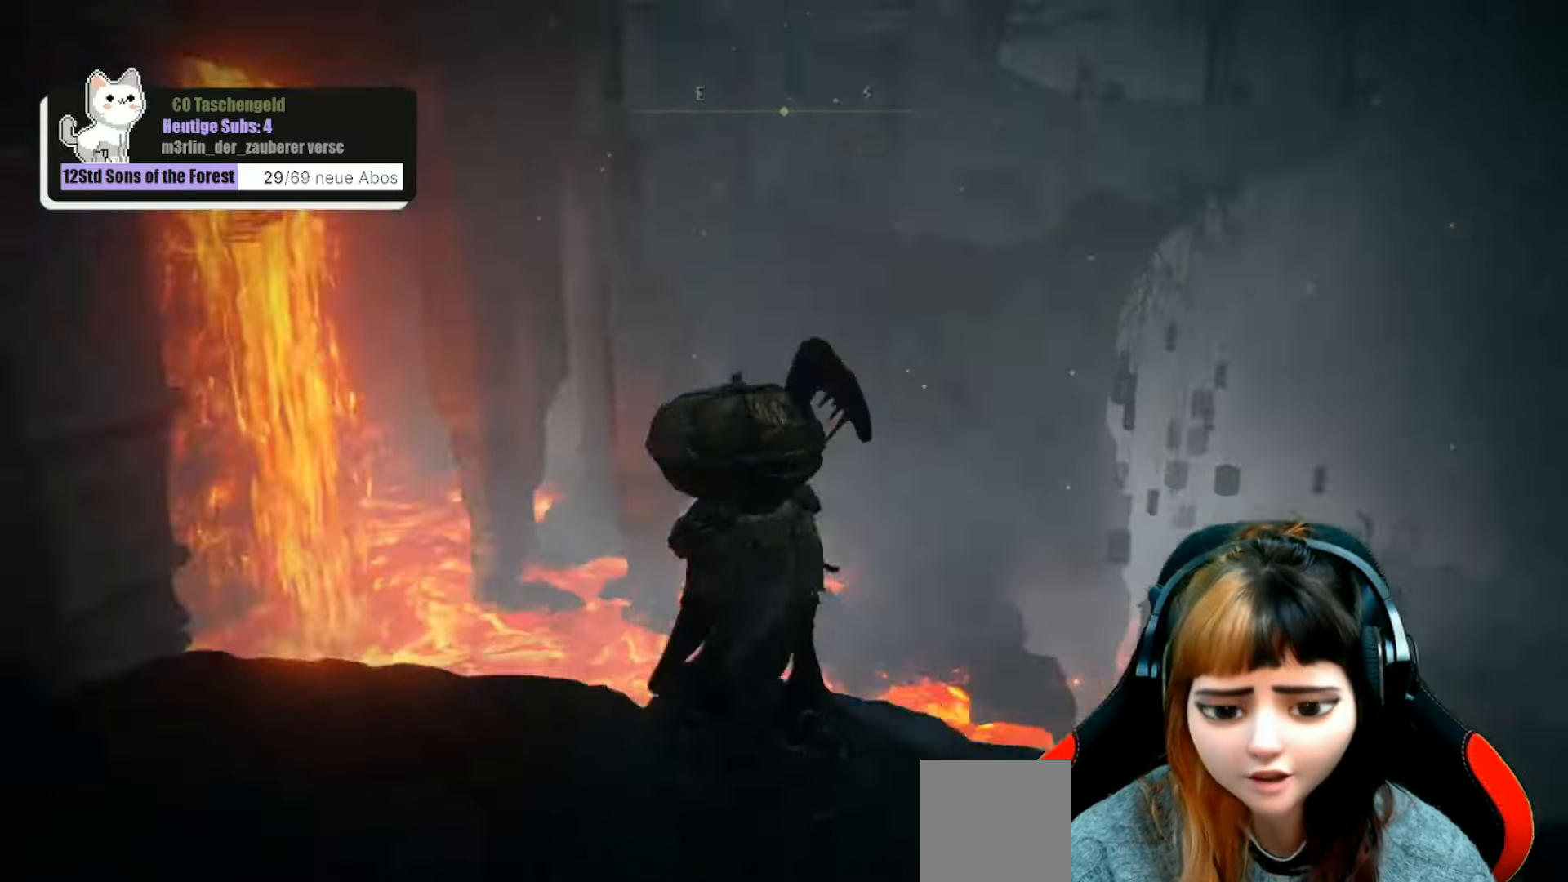
{"buttons": ["B"], "left_stick": "up-left", "right_stick": "center", "events": [[167, "left_stick", "up-left"], [167, "right_stick", "up-left"], [267, "right_stick", "center"], [433, "B", "down"]]}
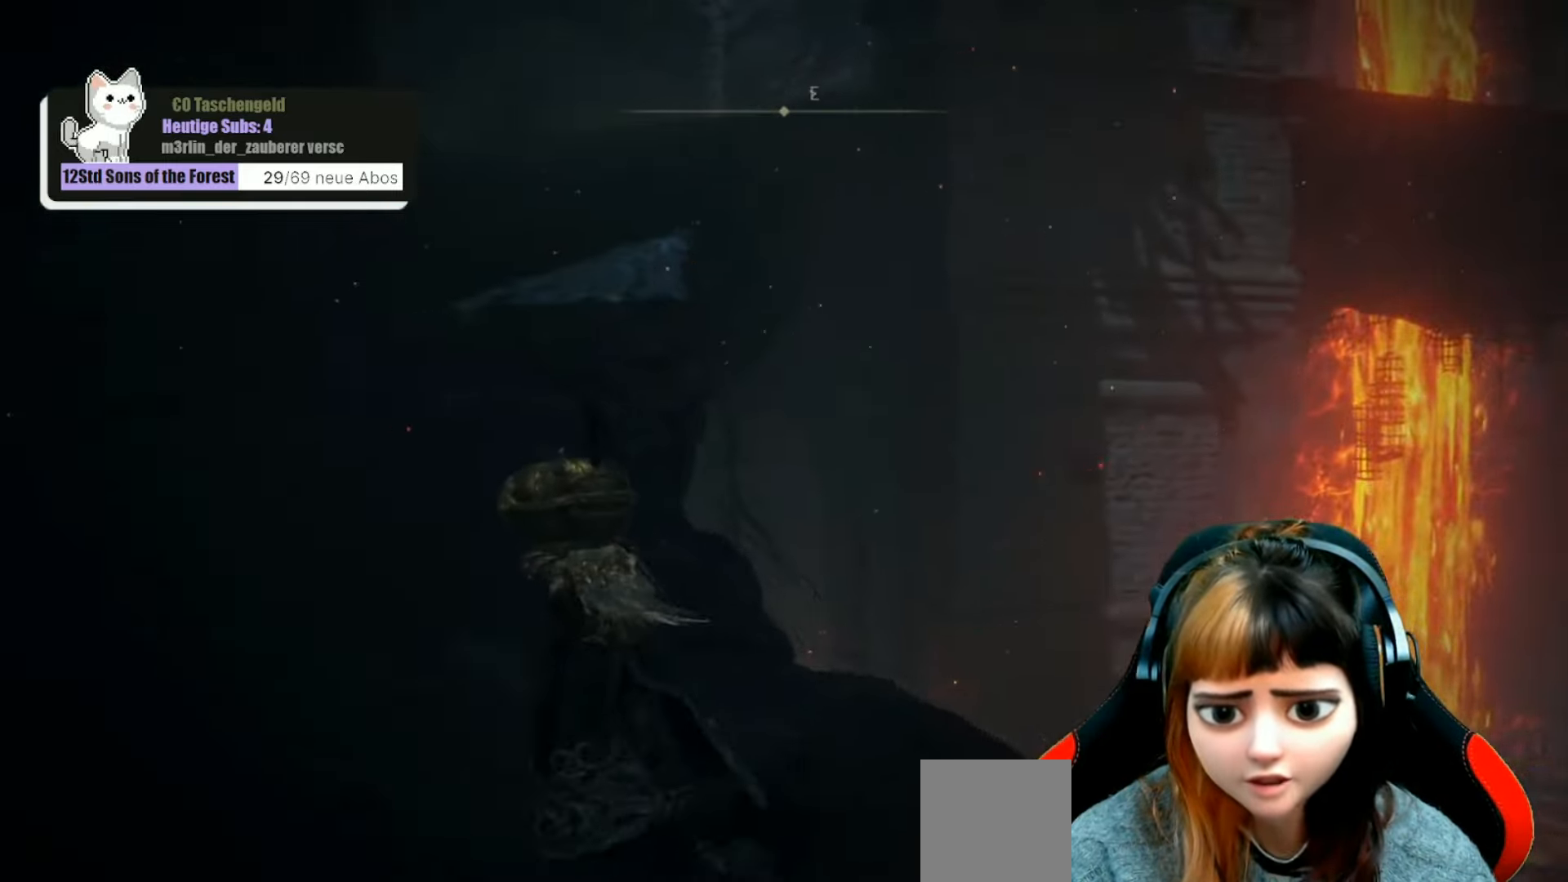
{"buttons": ["B"], "left_stick": "up-left", "right_stick": "center", "events": []}
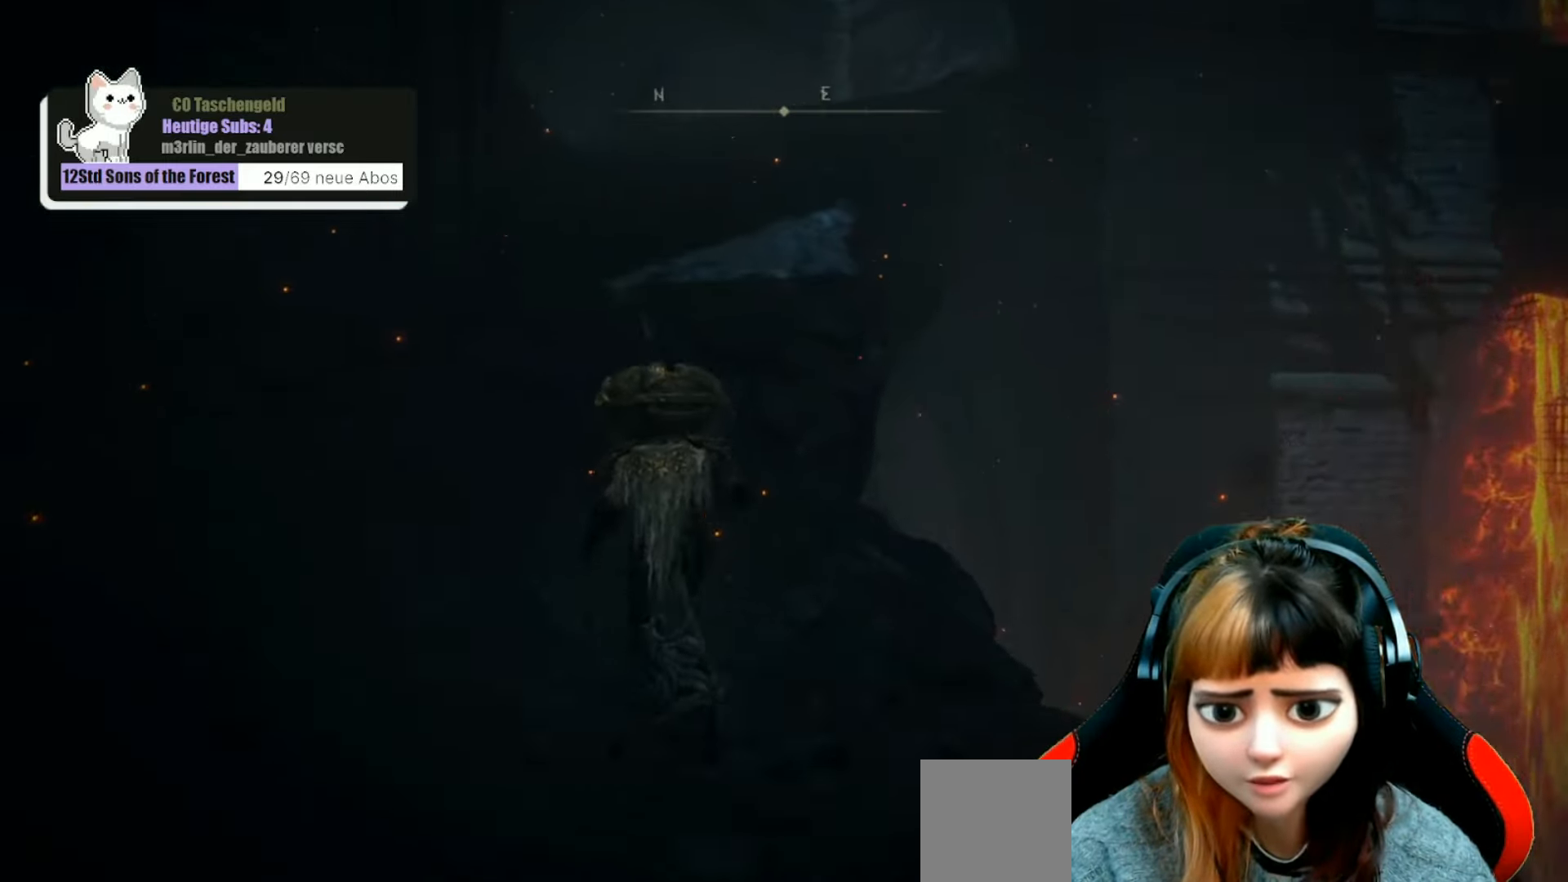
{"buttons": ["B"], "left_stick": "up", "right_stick": "center", "events": [[334, "left_stick", "up"]]}
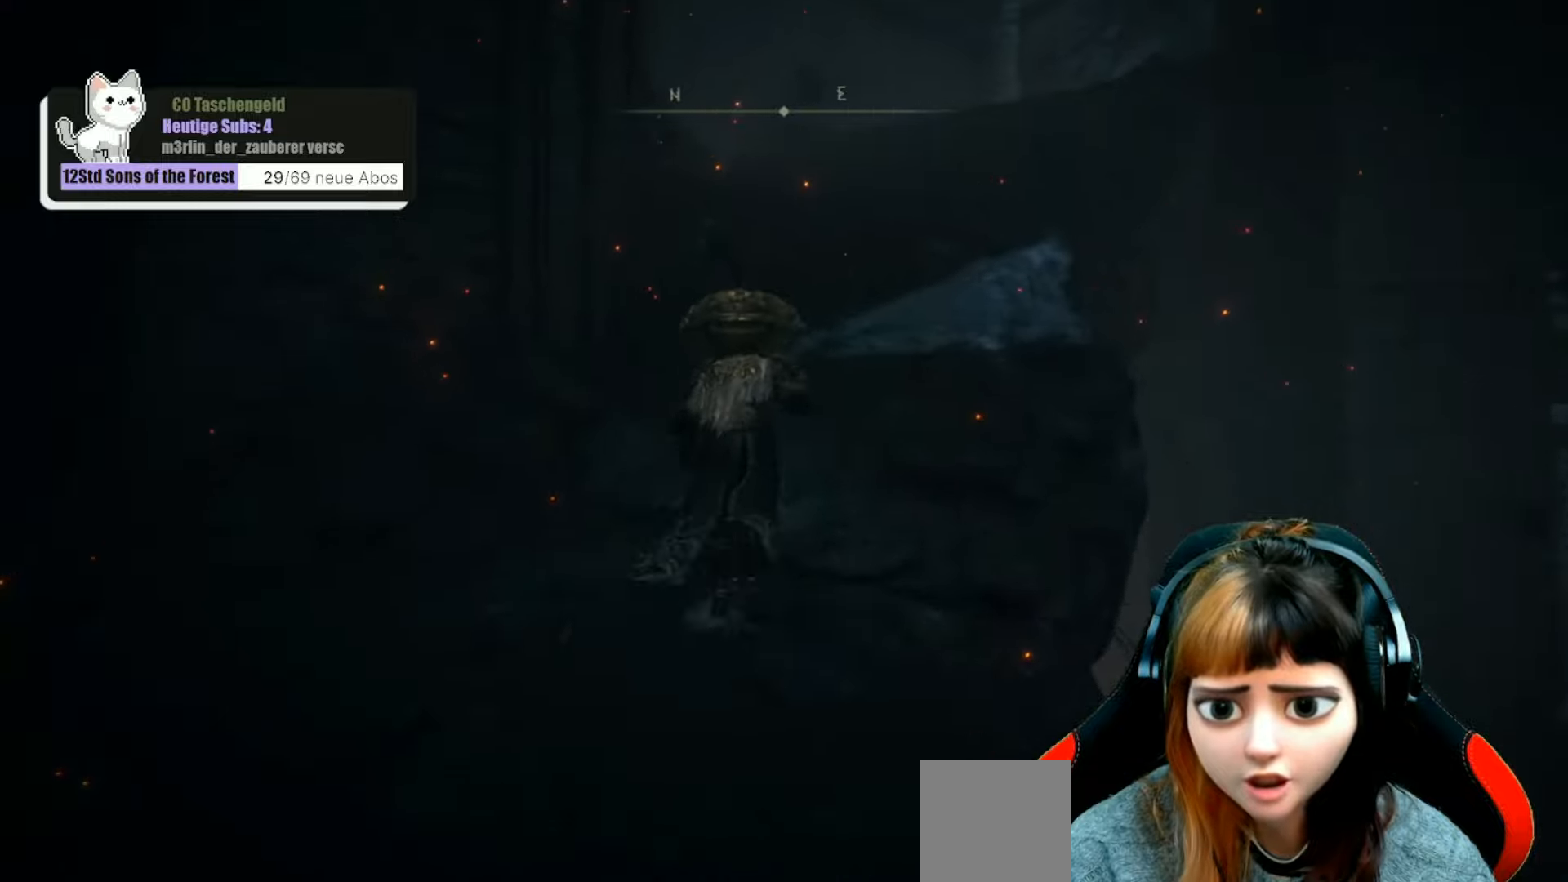
{"buttons": ["B"], "left_stick": "up", "right_stick": "center", "events": []}
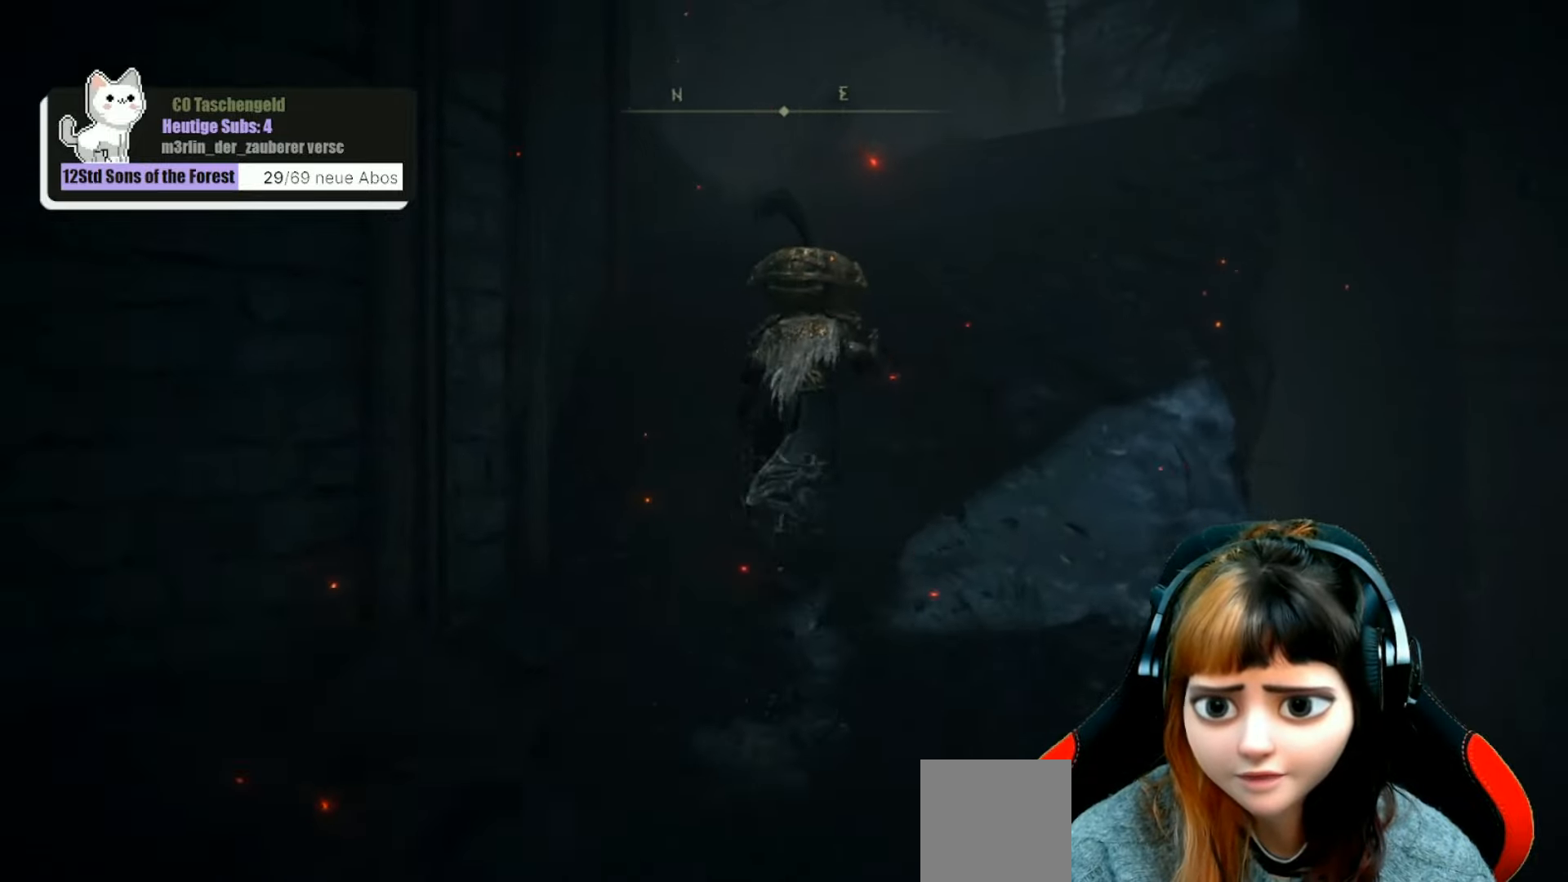
{"buttons": ["B"], "left_stick": "up", "right_stick": "center", "events": []}
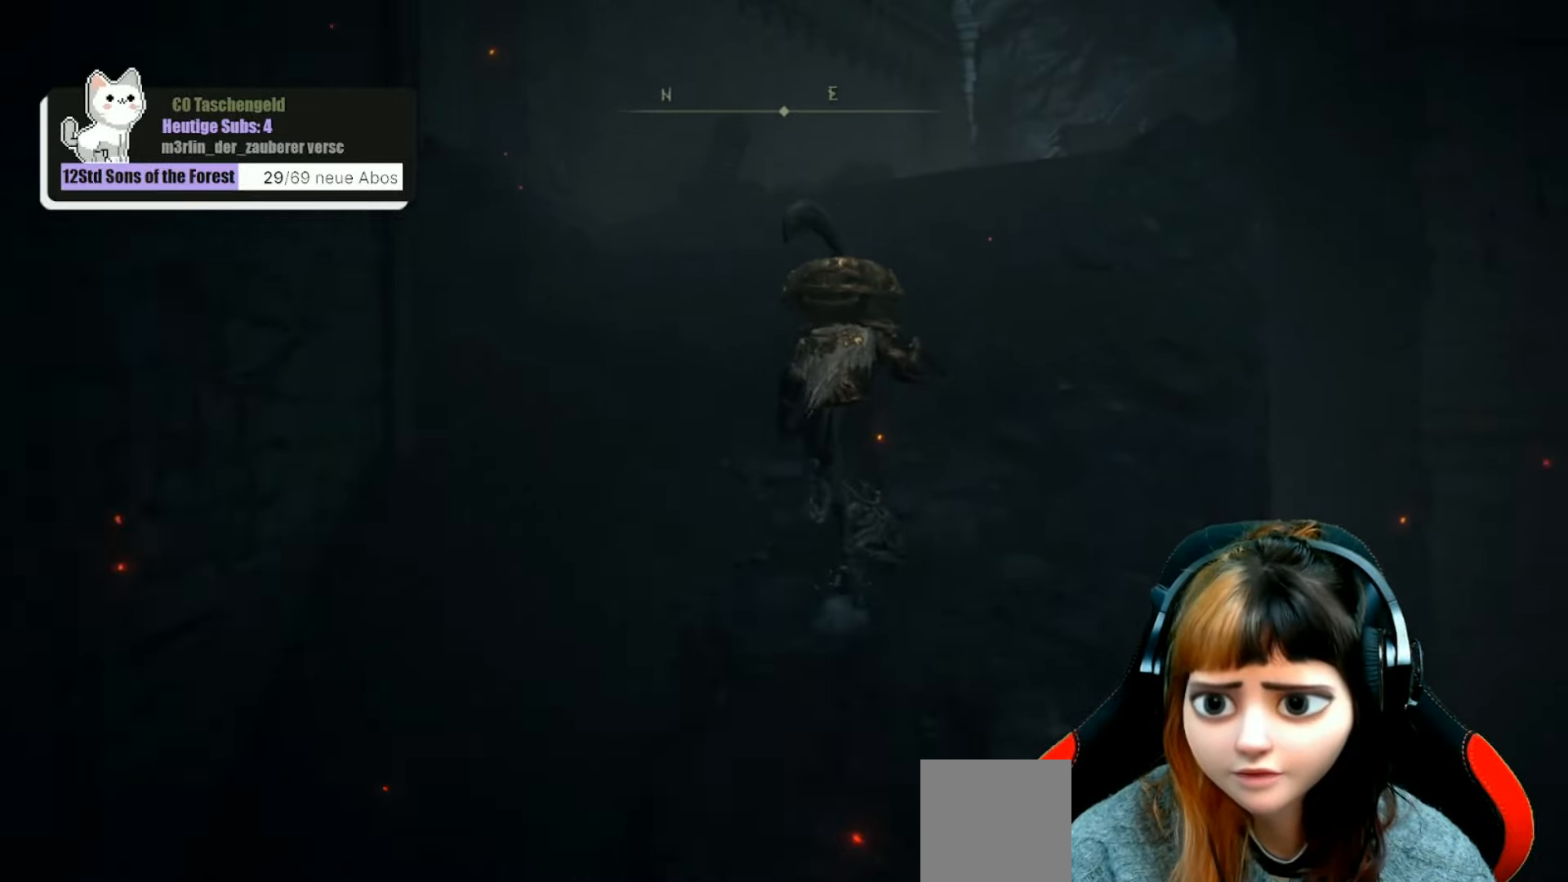
{"buttons": ["B"], "left_stick": "up", "right_stick": "center", "events": []}
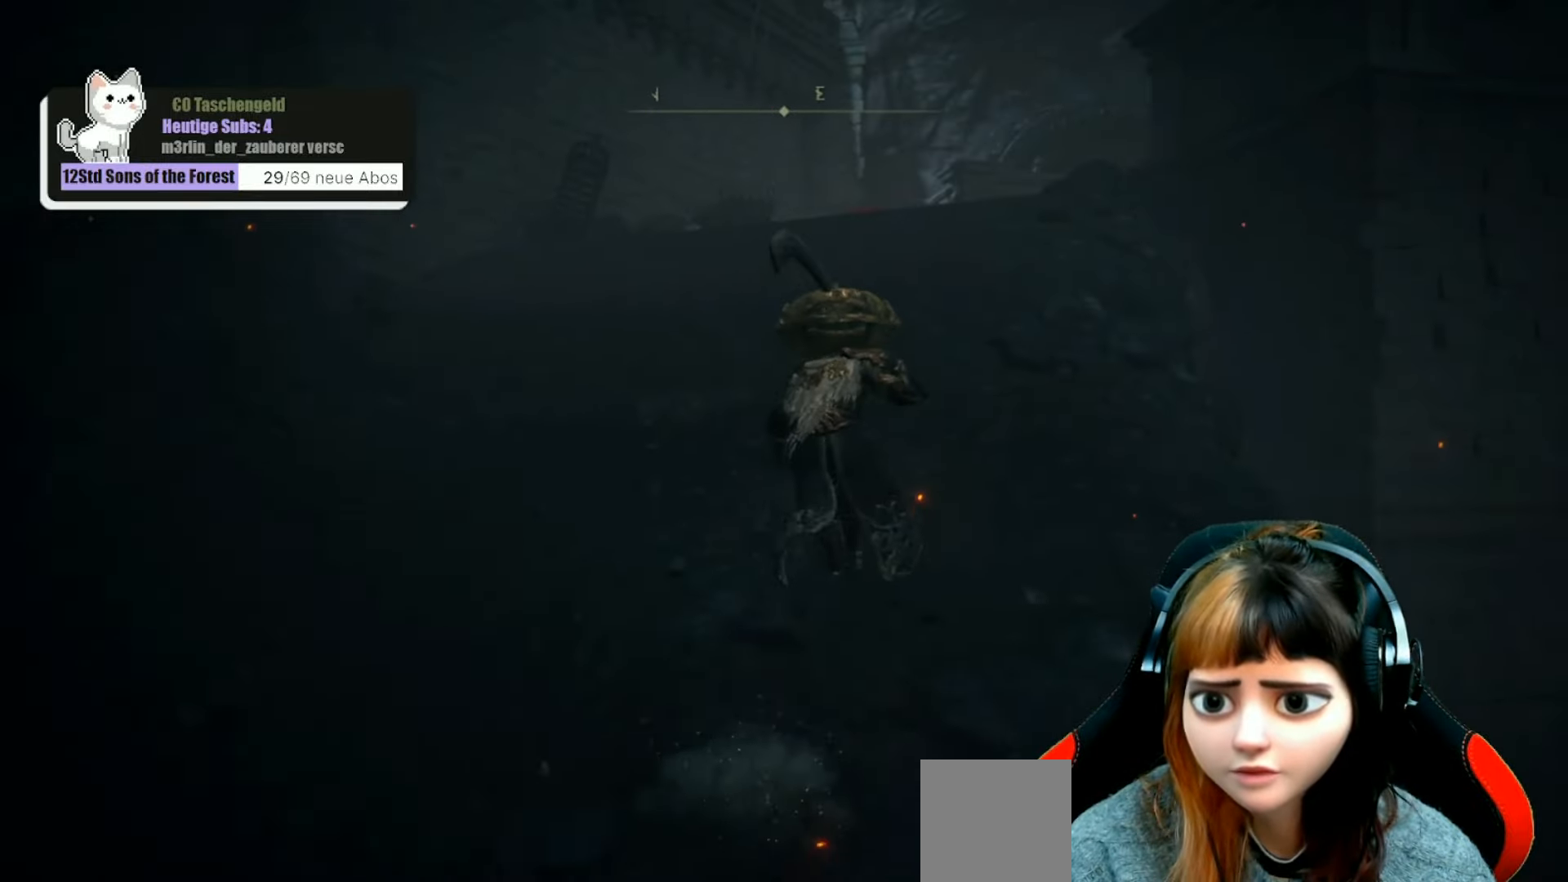
{"buttons": ["B"], "left_stick": "up", "right_stick": "center", "events": []}
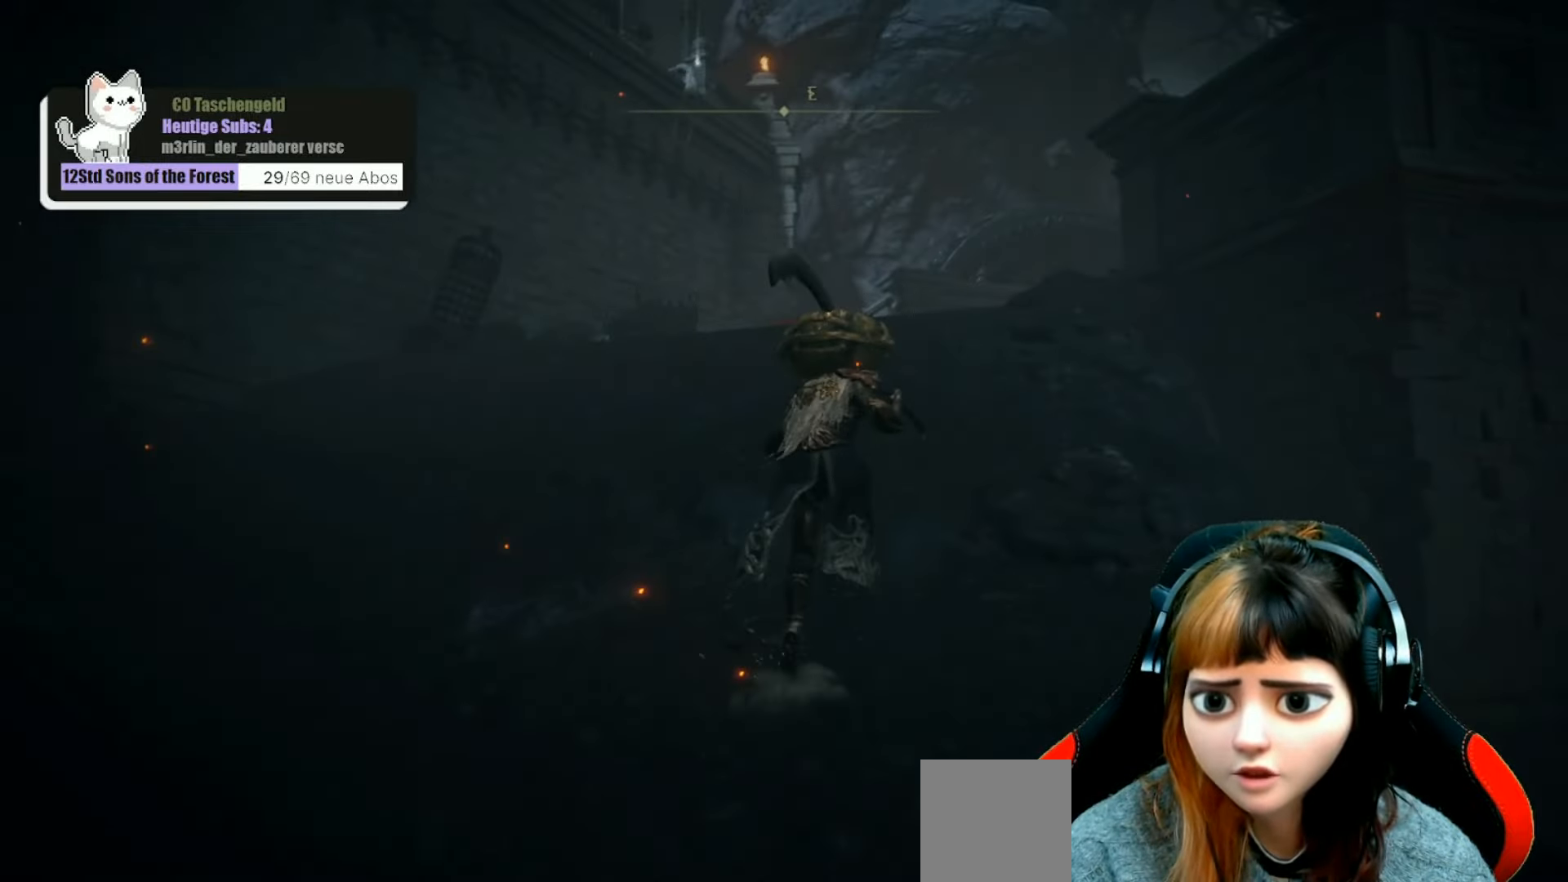
{"buttons": ["B"], "left_stick": "up", "right_stick": "center", "events": []}
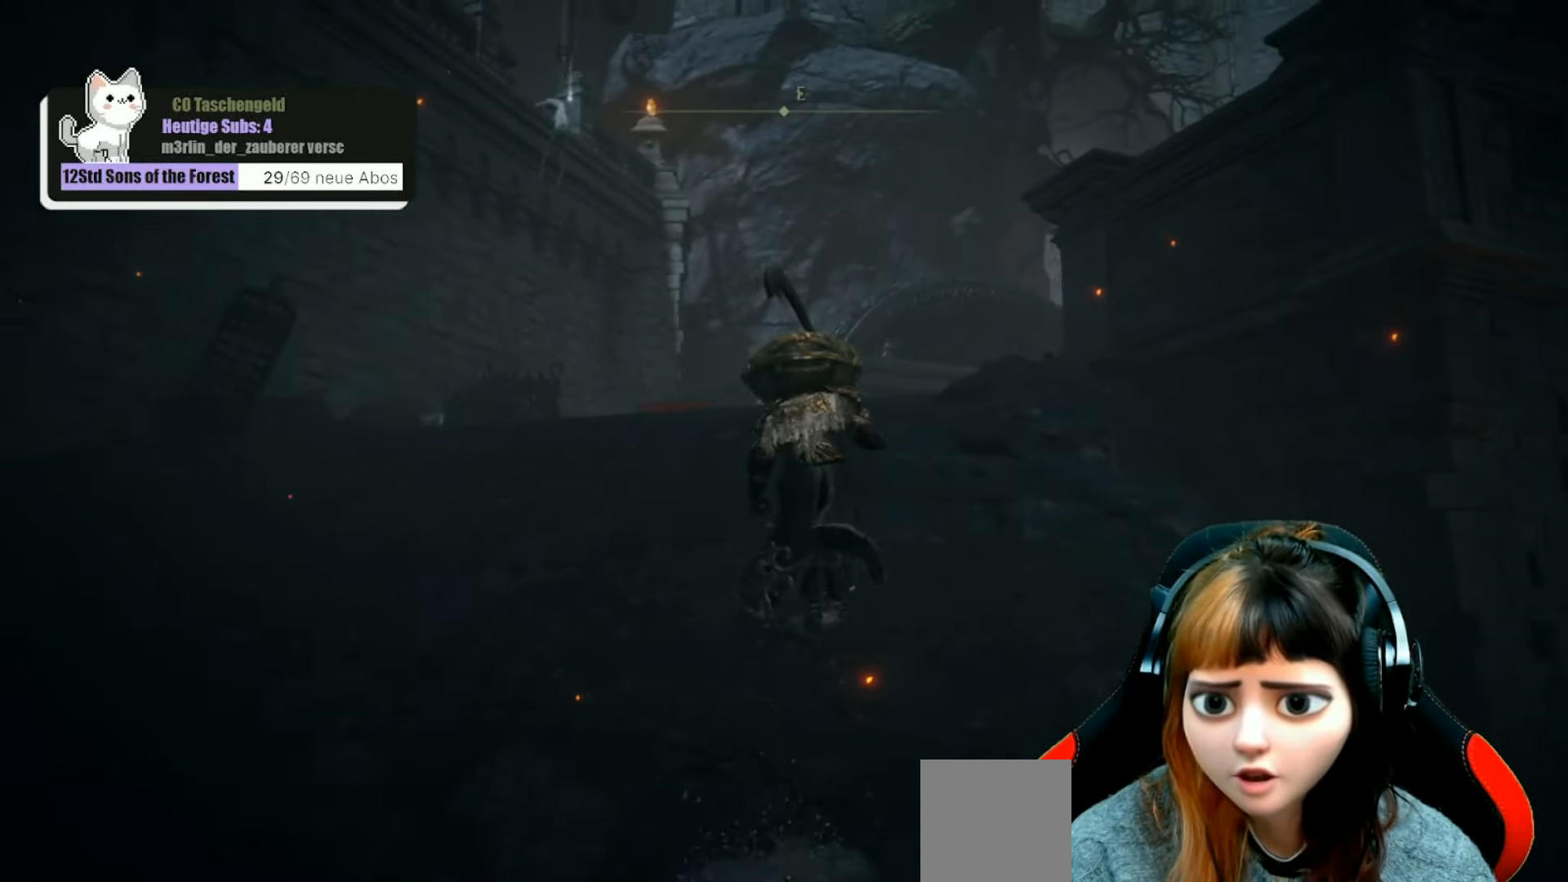
{"buttons": ["B"], "left_stick": "up", "right_stick": "center", "events": []}
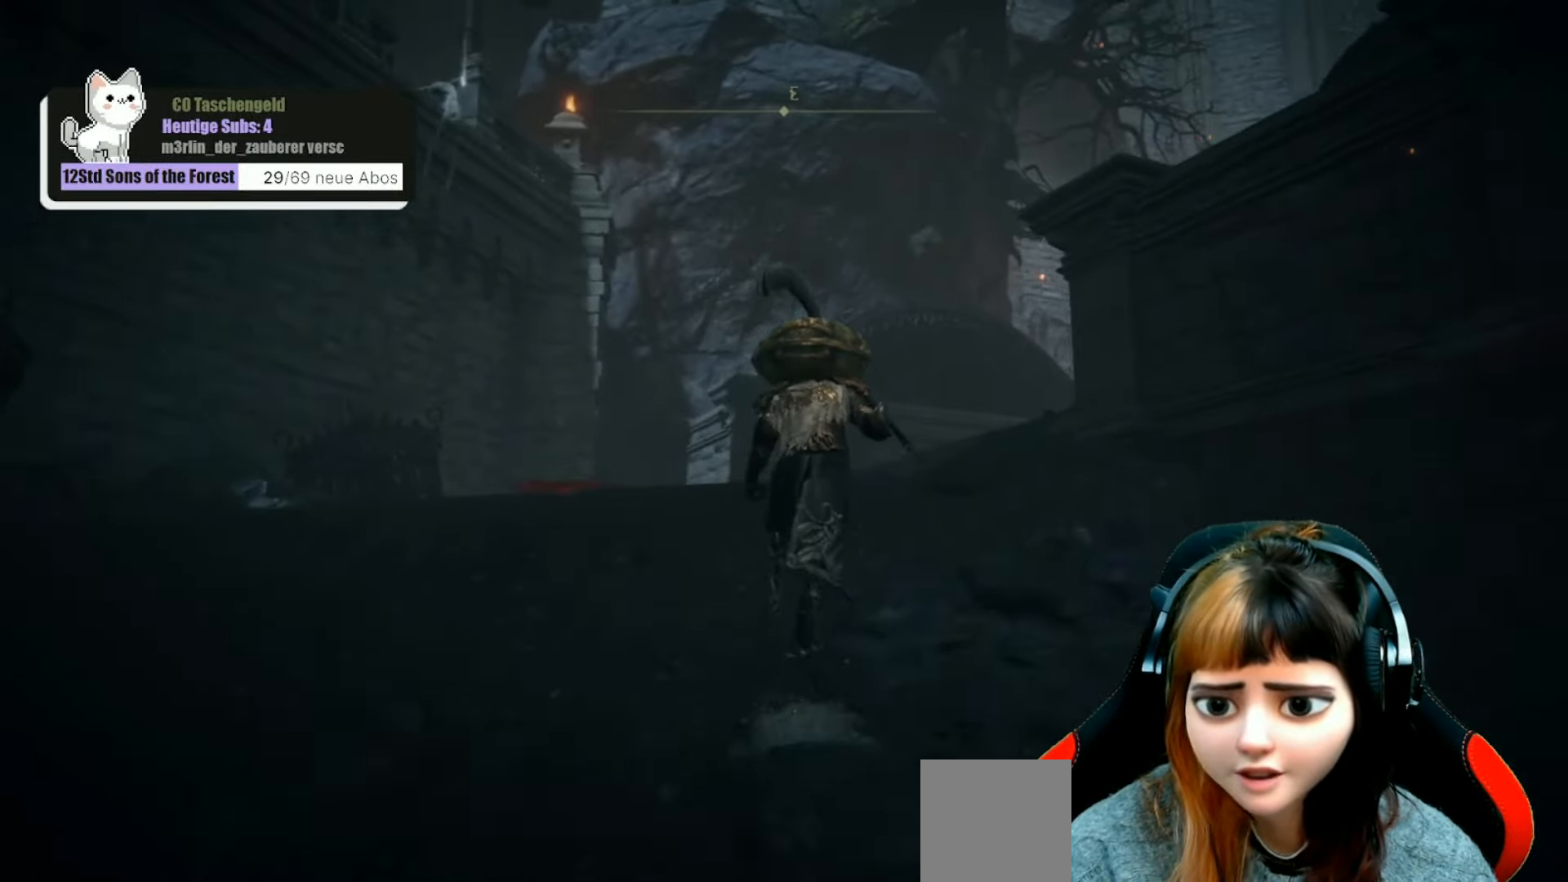
{"buttons": ["B"], "left_stick": "up", "right_stick": "center", "events": []}
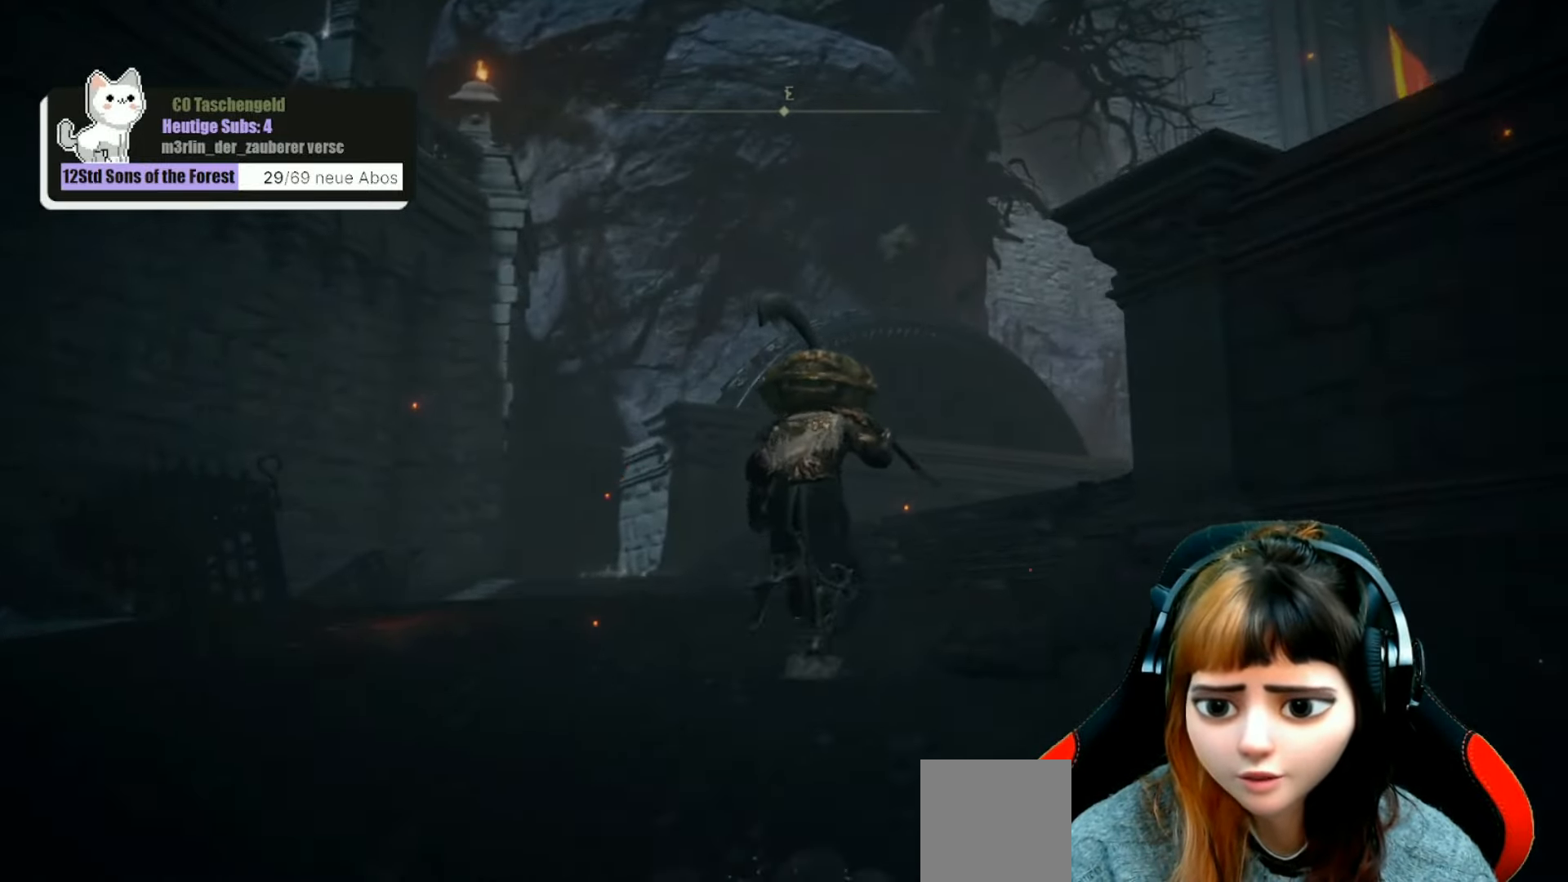
{"buttons": ["B"], "left_stick": "up-right", "right_stick": "center", "events": [[34, "left_stick", "up-right"]]}
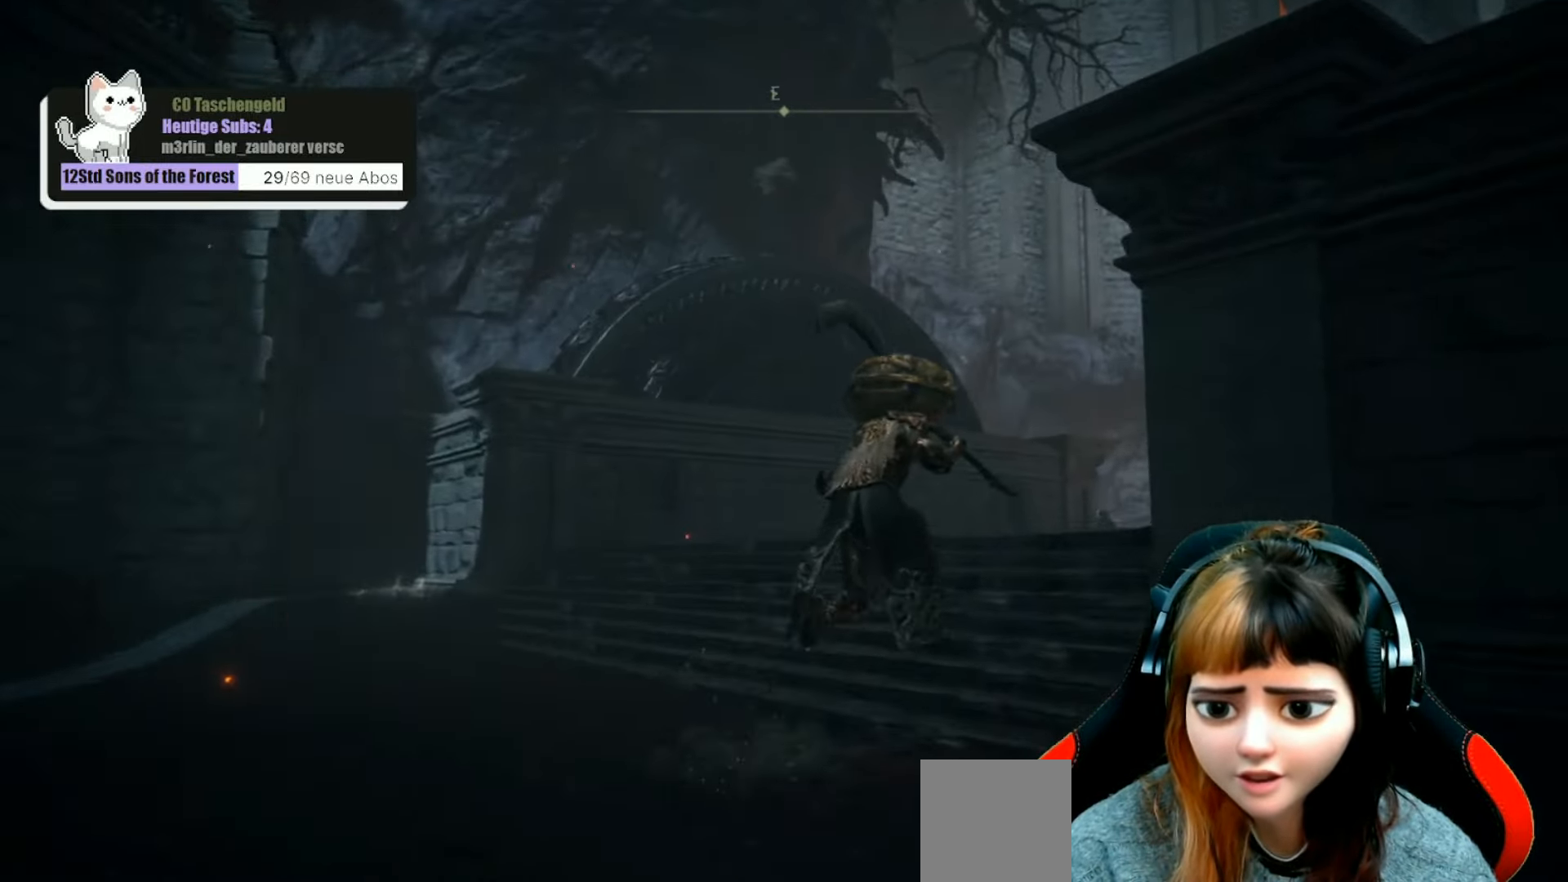
{"buttons": ["B"], "left_stick": "up-right", "right_stick": "center", "events": []}